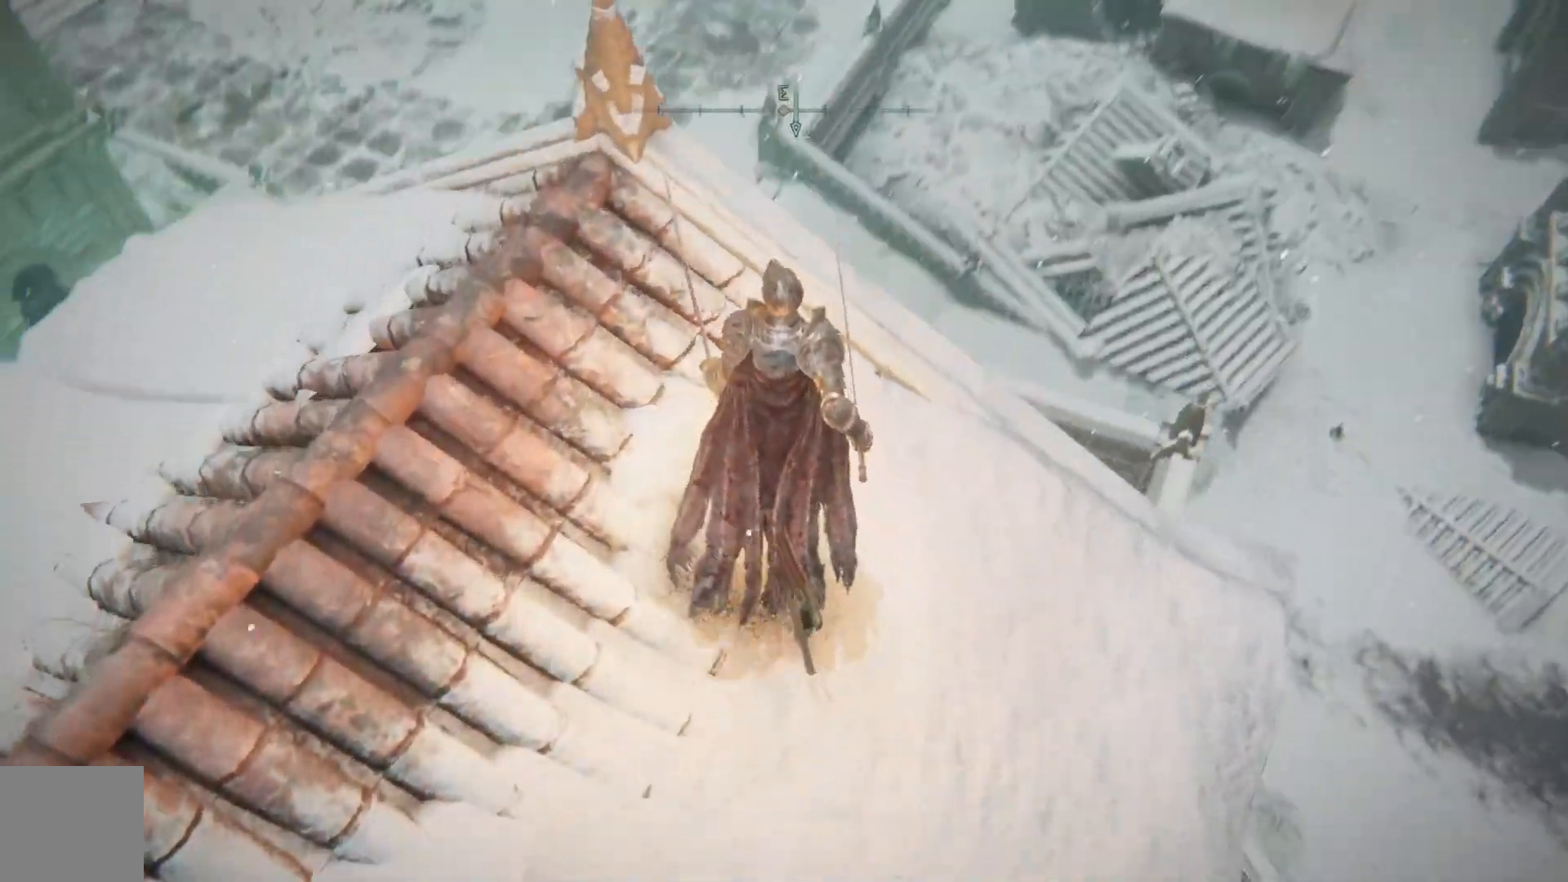
Gameplay with a controller (Xbox layout); each line is a JSON object with the inputs held at the frame after it (dt_ms = milliseconds from this image to that frame). "events" lists button and stick changes between this image and that frame as [ms after this image, input, new state], when the widget could be followed in between.
{"dt_ms": 500, "buttons": [], "left_stick": "center", "right_stick": "down-left", "events": [[33, "right_stick", "down-left"], [133, "left_stick", "center"]]}
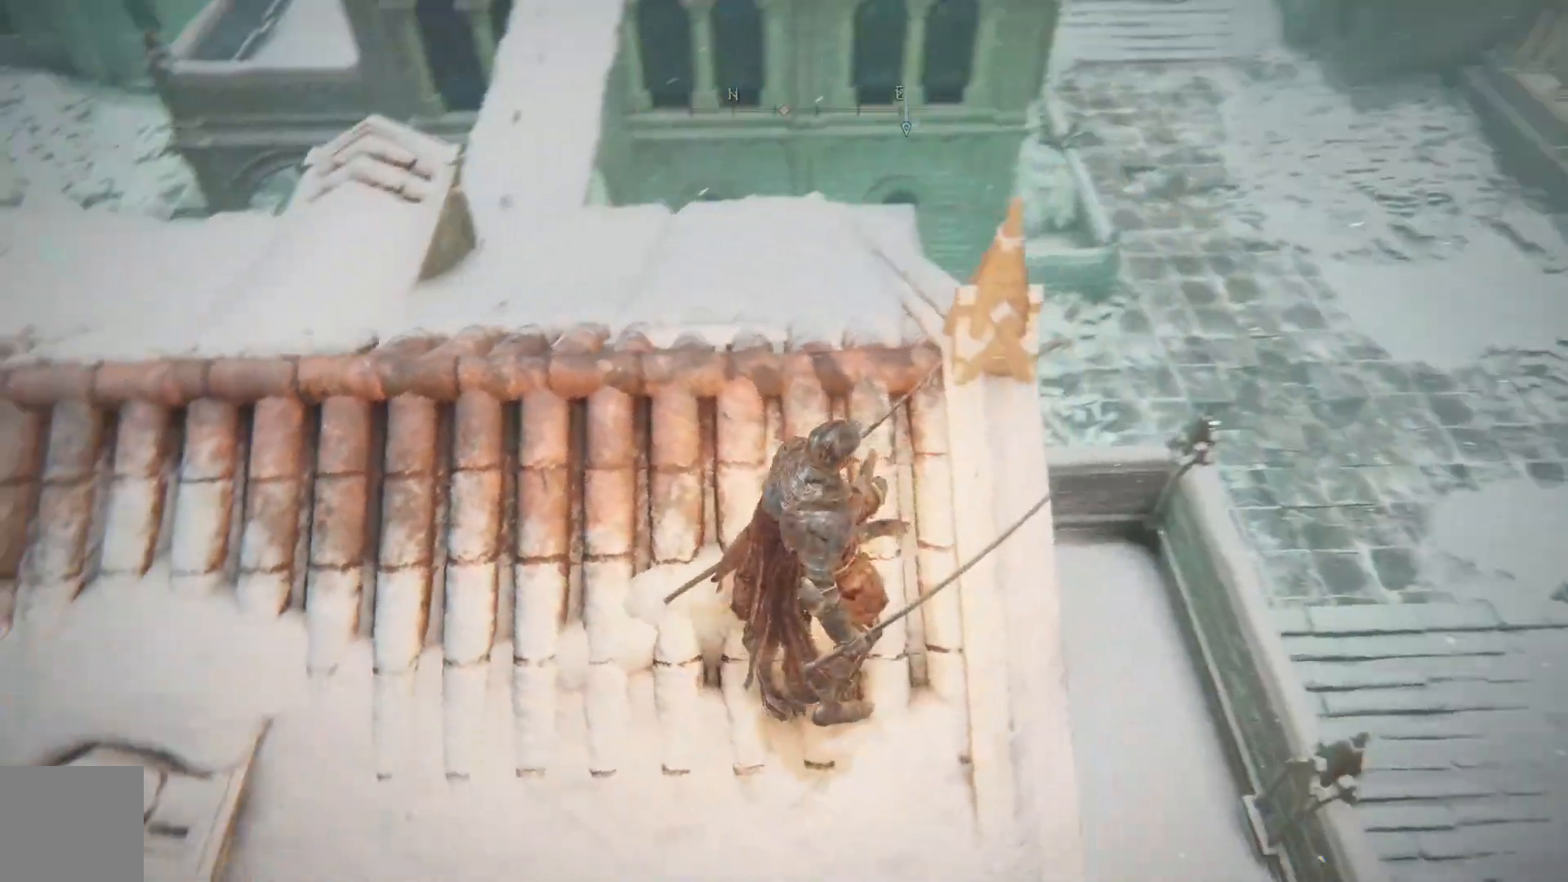
{"dt_ms": 500, "buttons": [], "left_stick": "center", "right_stick": "left", "events": [[150, "left_stick", "down"], [317, "right_stick", "left"], [400, "left_stick", "center"]]}
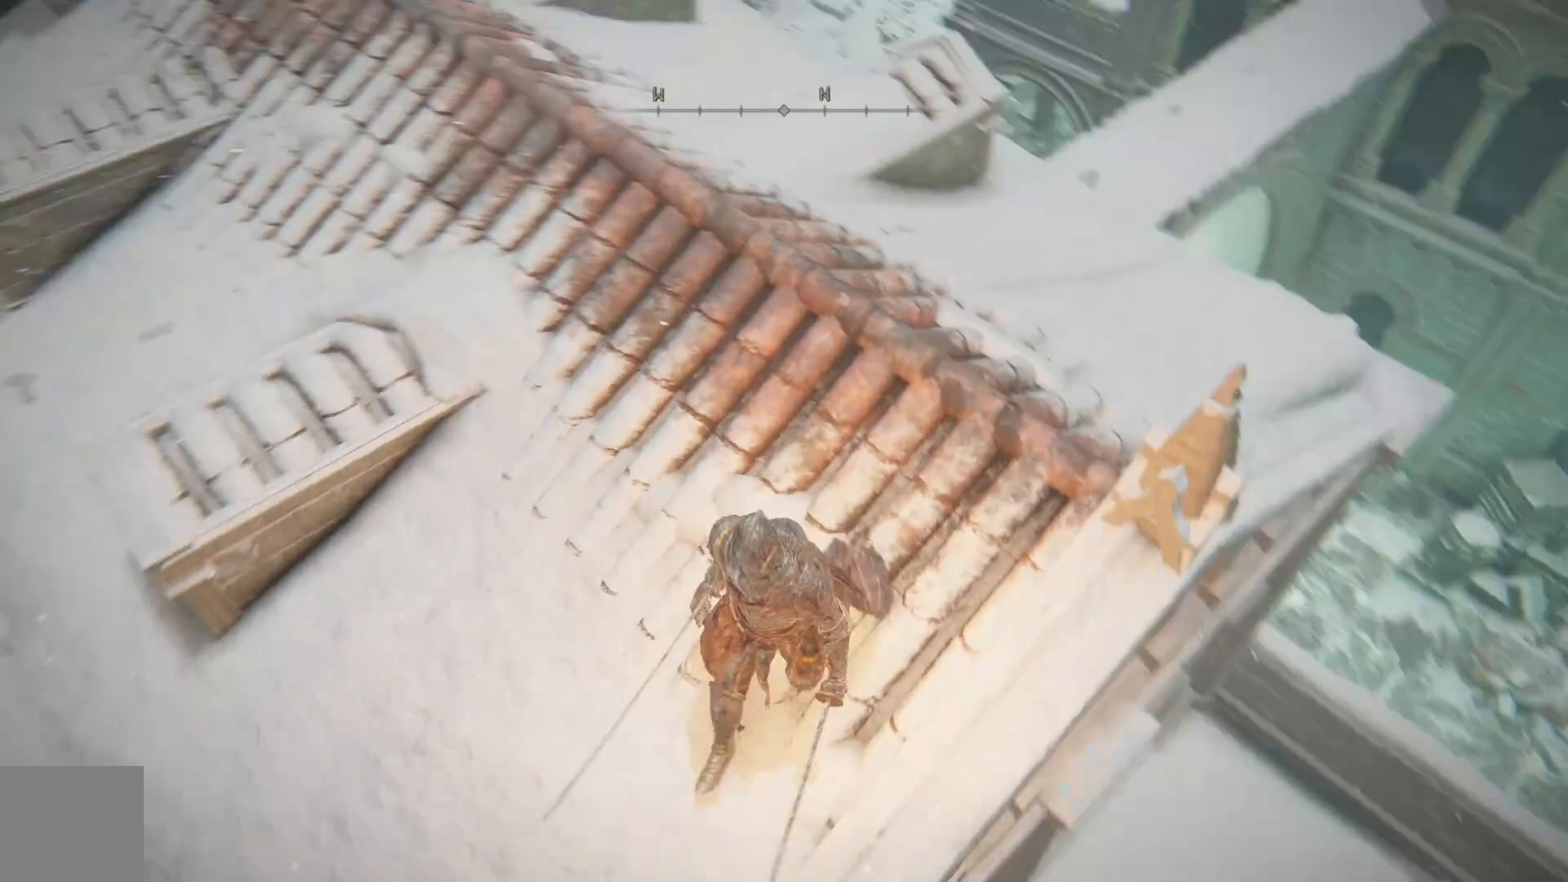
{"dt_ms": 500, "buttons": [], "left_stick": "down", "right_stick": "down", "events": [[33, "right_stick", "down-left"], [133, "left_stick", "down"], [267, "right_stick", "center"], [333, "left_stick", "center"], [433, "right_stick", "down"], [450, "left_stick", "down"]]}
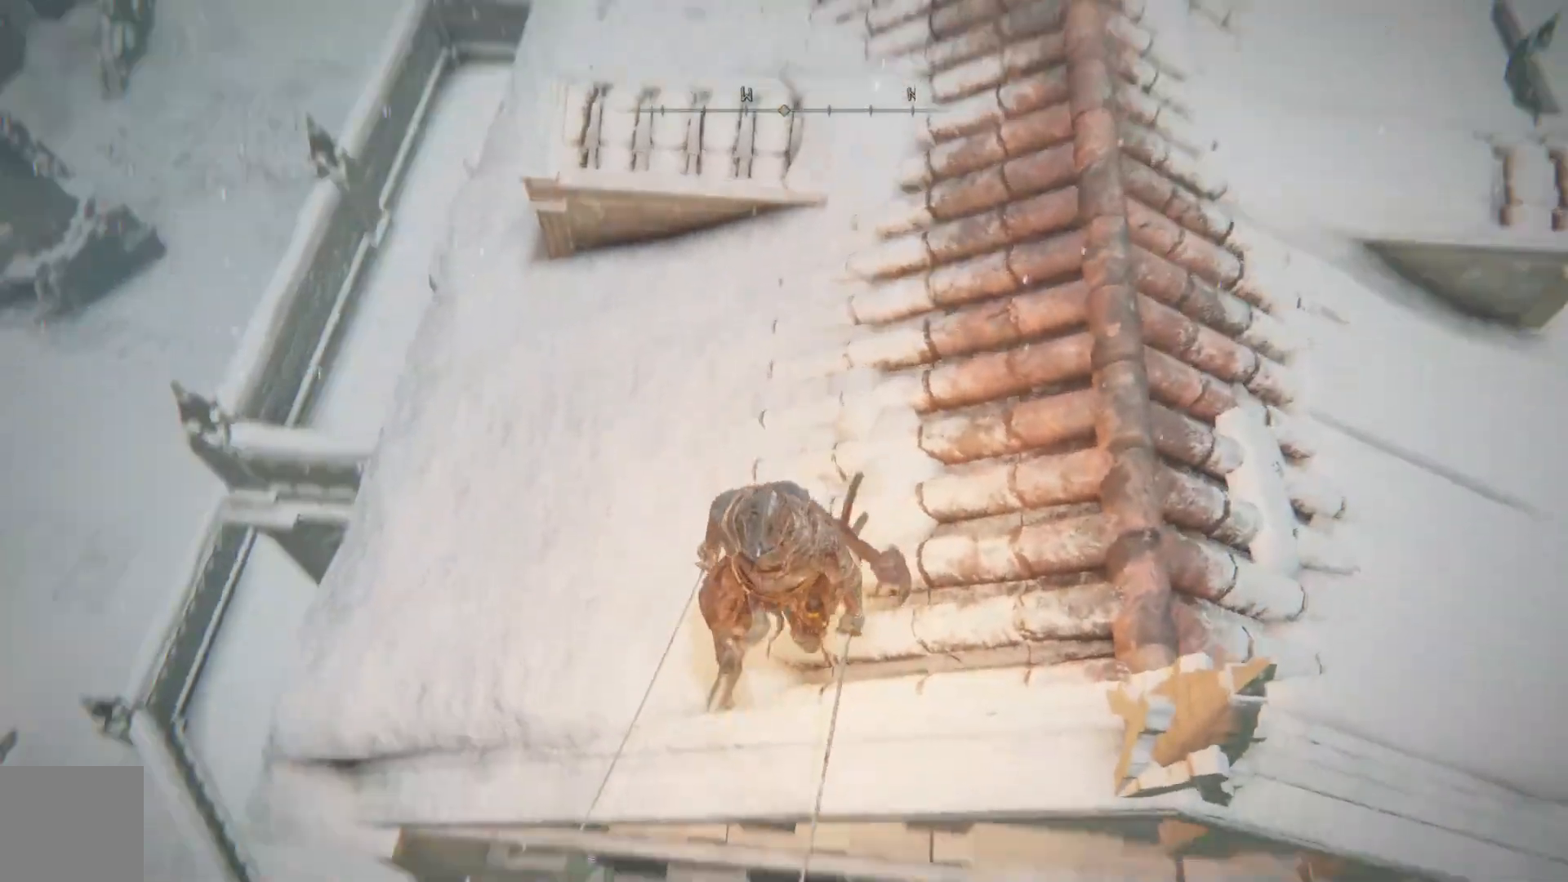
{"dt_ms": 500, "buttons": [], "left_stick": "center", "right_stick": "up", "events": [[133, "right_stick", "down-right"], [150, "left_stick", "center"], [233, "right_stick", "center"], [333, "right_stick", "up"]]}
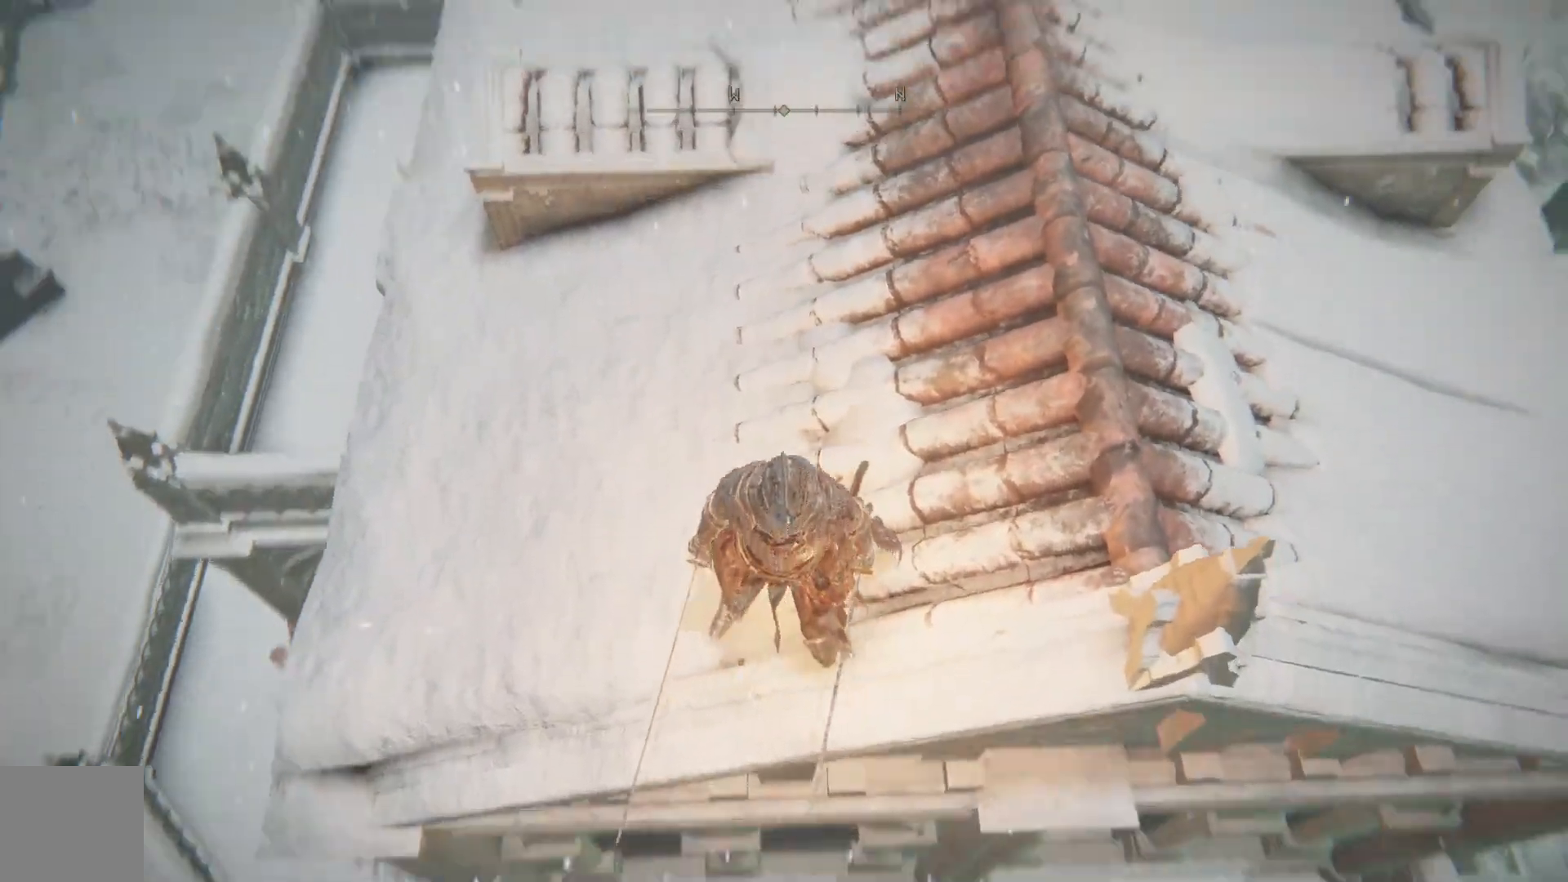
{"dt_ms": 500, "buttons": [], "left_stick": "center", "right_stick": "down-right", "events": [[167, "right_stick", "center"], [317, "right_stick", "down-right"]]}
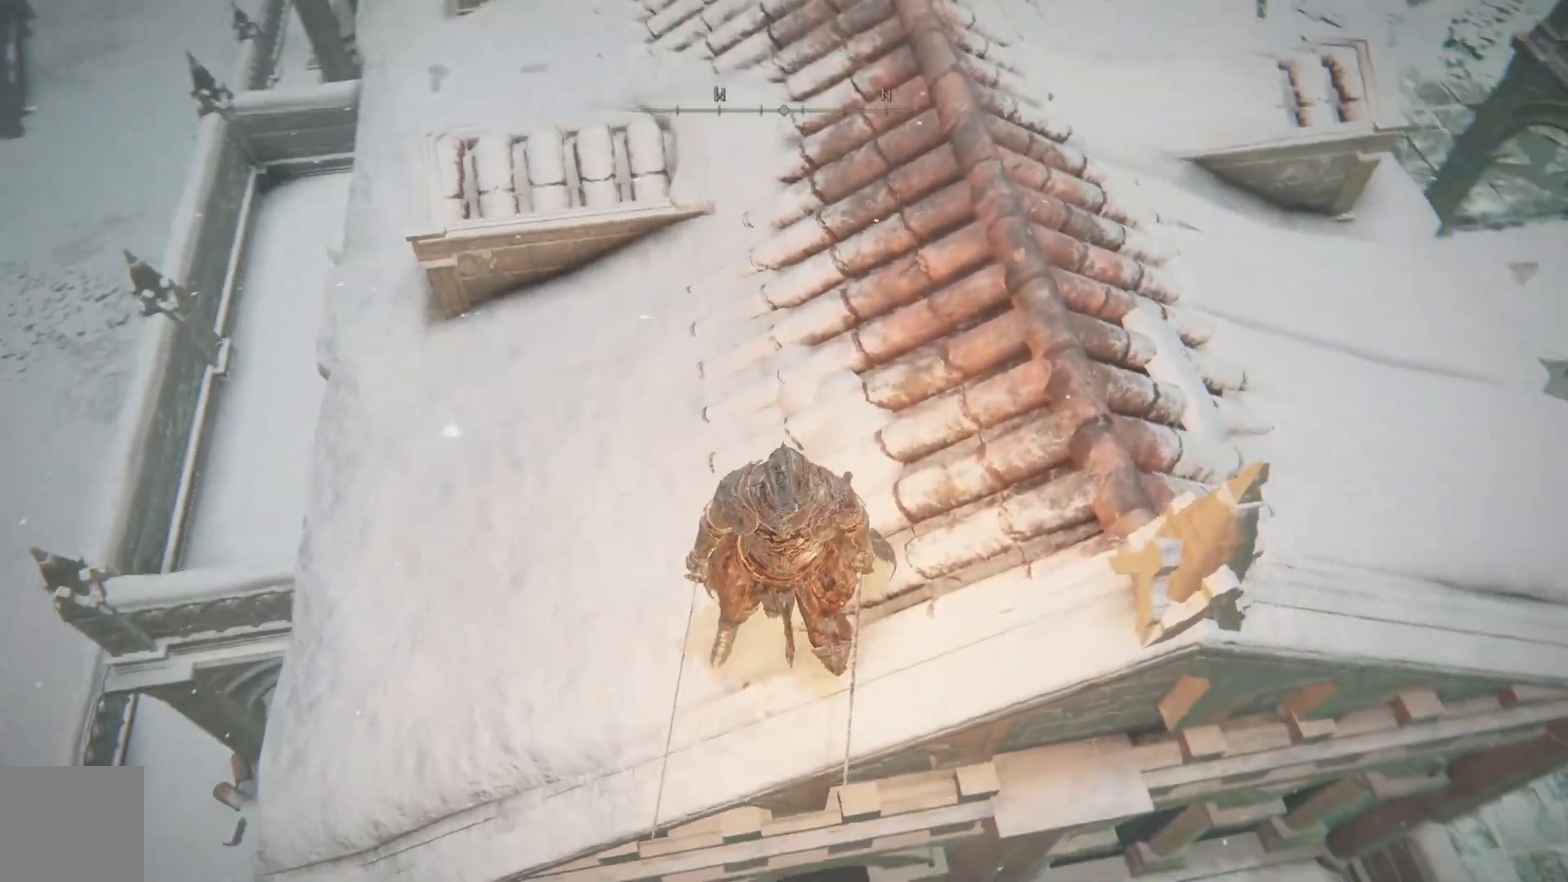
{"dt_ms": 500, "buttons": [], "left_stick": "center", "right_stick": "right", "events": [[67, "right_stick", "center"], [250, "right_stick", "up"], [383, "right_stick", "center"], [483, "right_stick", "right"]]}
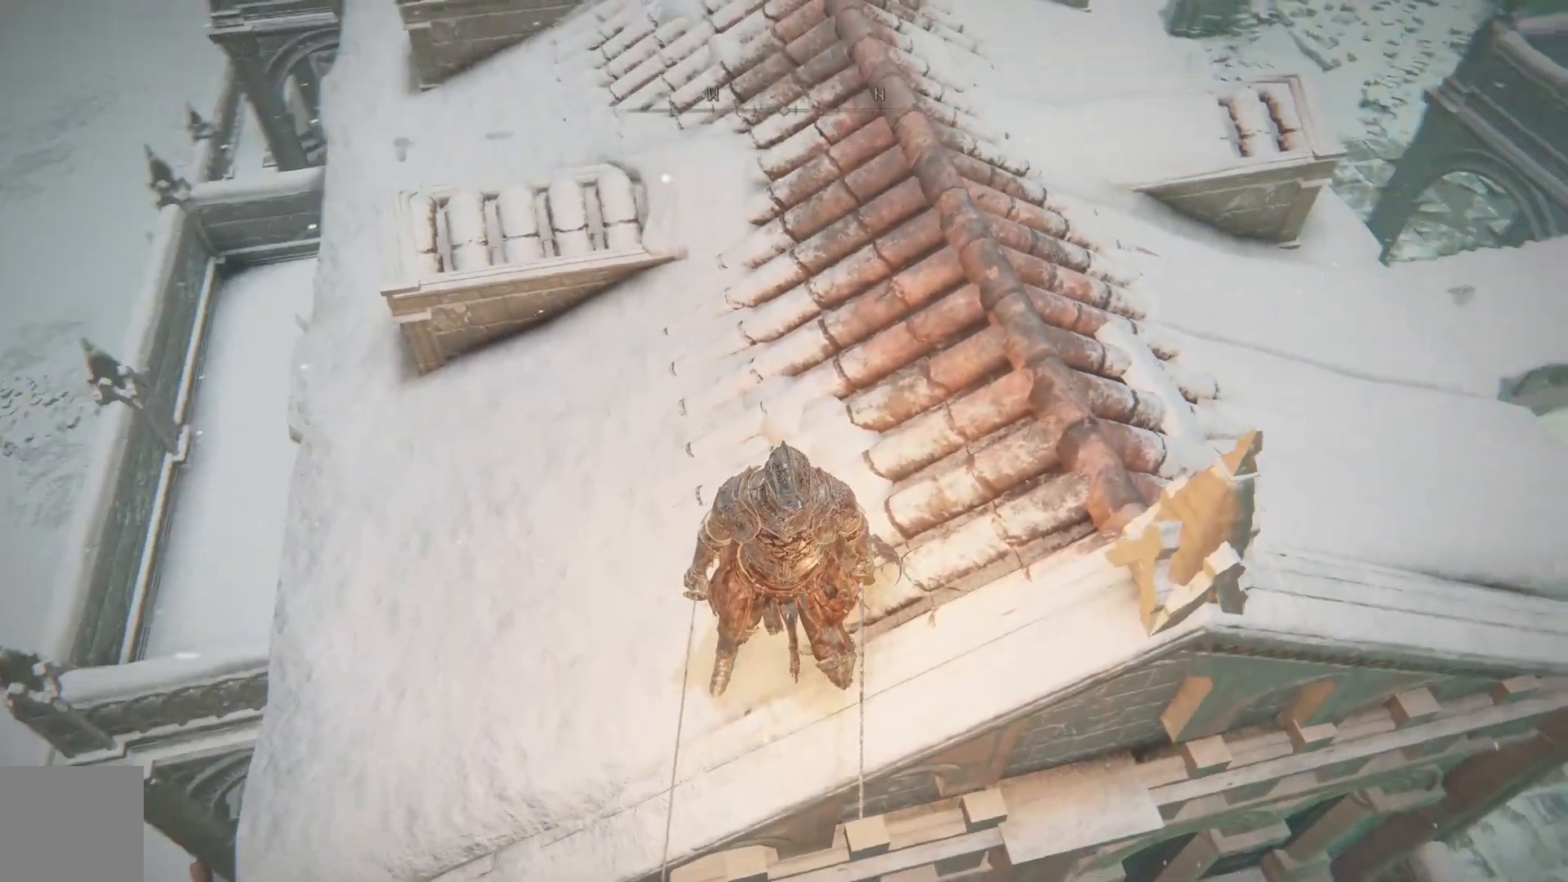
{"dt_ms": 500, "buttons": [], "left_stick": "down-left", "right_stick": "center", "events": [[167, "right_stick", "center"], [283, "left_stick", "down"], [383, "left_stick", "down-left"]]}
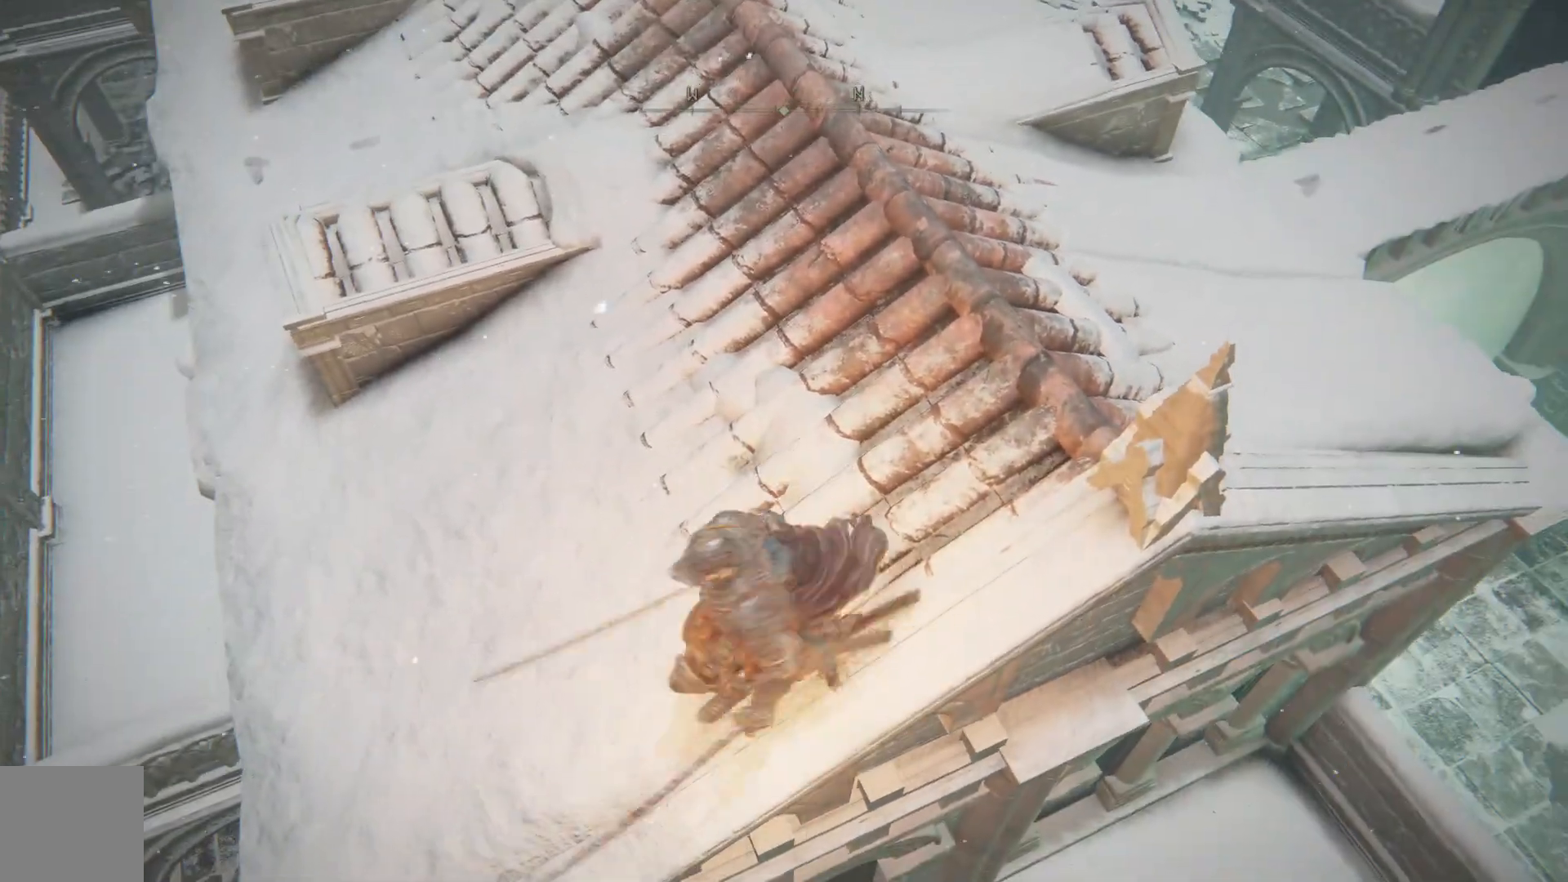
{"dt_ms": 500, "buttons": [], "left_stick": "center", "right_stick": "center", "events": [[50, "left_stick", "left"], [267, "right_stick", "up-right"], [400, "left_stick", "center"], [500, "right_stick", "center"]]}
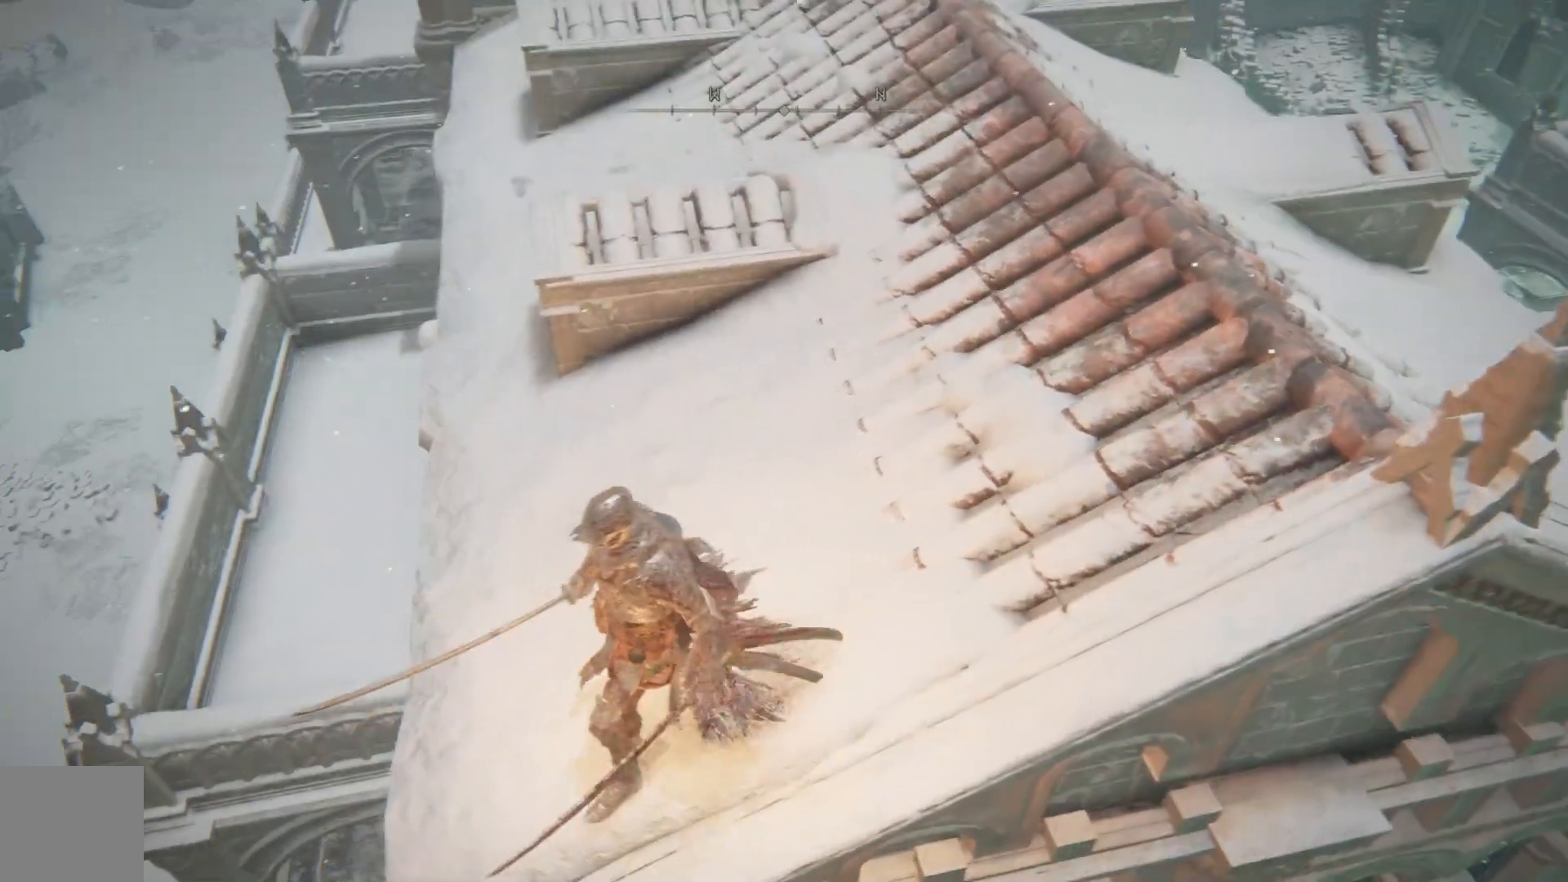
{"dt_ms": 500, "buttons": [], "left_stick": "down", "right_stick": "center", "events": [[133, "right_stick", "down-right"], [400, "right_stick", "center"], [483, "left_stick", "down"]]}
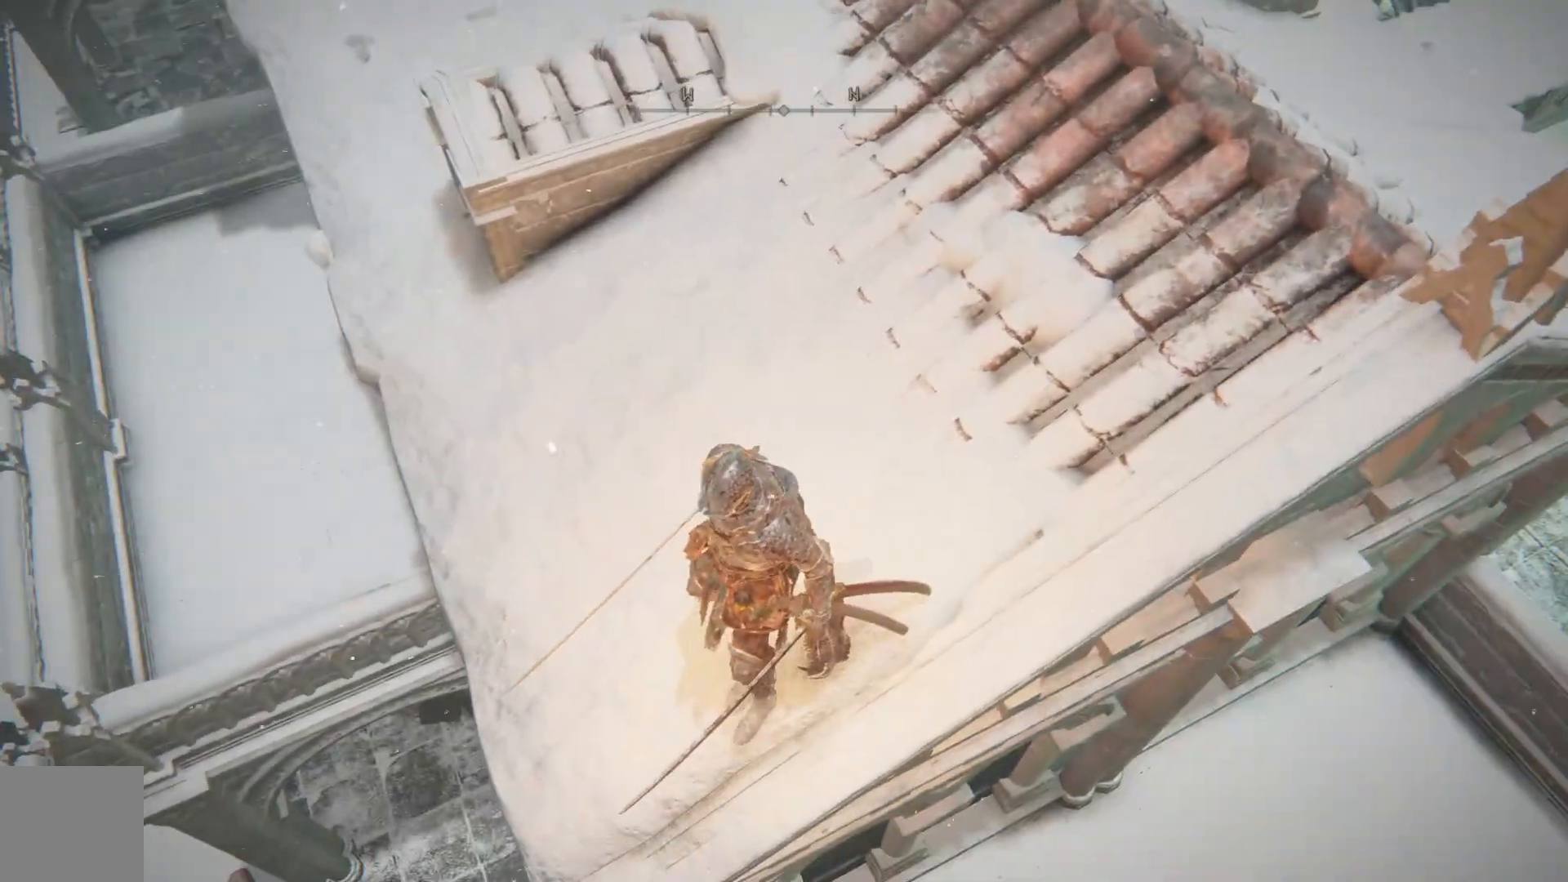
{"dt_ms": 500, "buttons": [], "left_stick": "down", "right_stick": "right"}
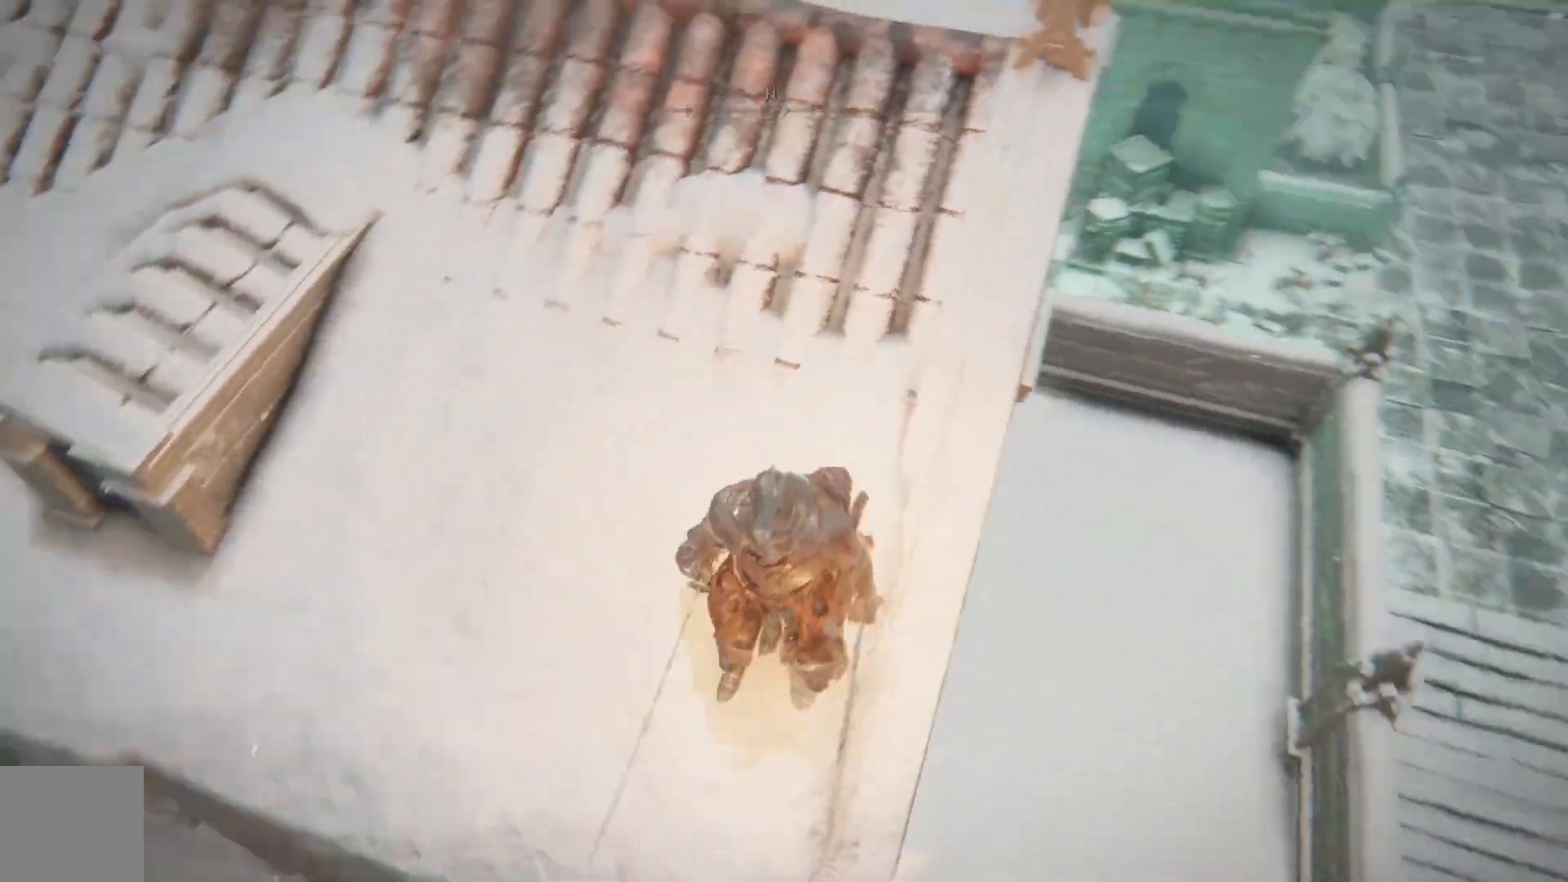
{"dt_ms": 1000, "buttons": [], "left_stick": "center", "right_stick": "center"}
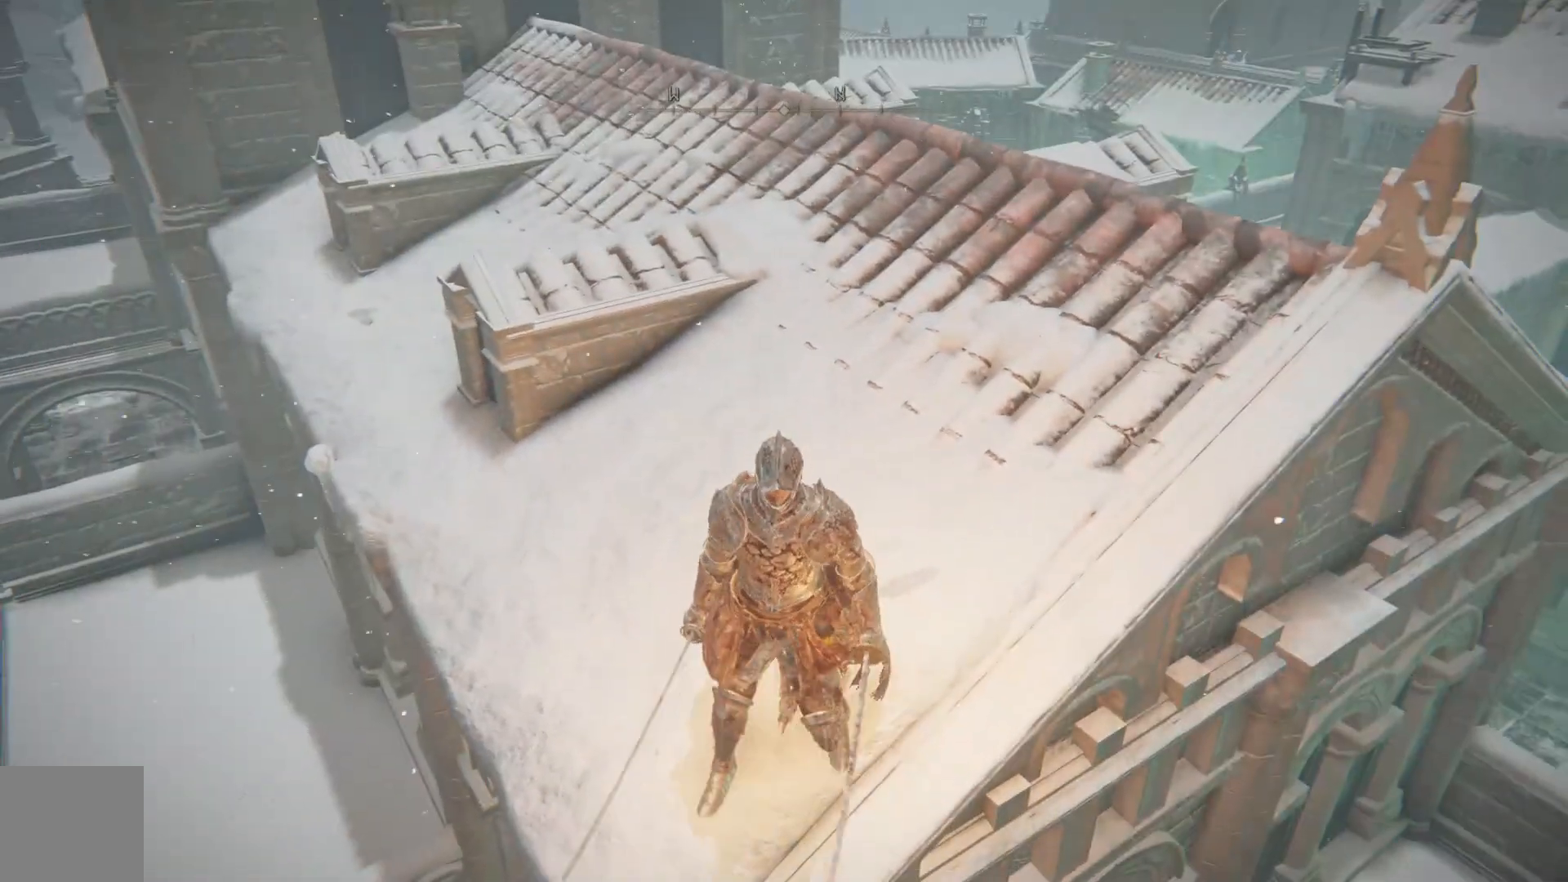
{"dt_ms": 500, "buttons": [], "left_stick": "center", "right_stick": "center", "events": [[33, "left_stick", "down"], [33, "right_stick", "left"], [200, "left_stick", "center"], [267, "right_stick", "down"], [467, "right_stick", "center"]]}
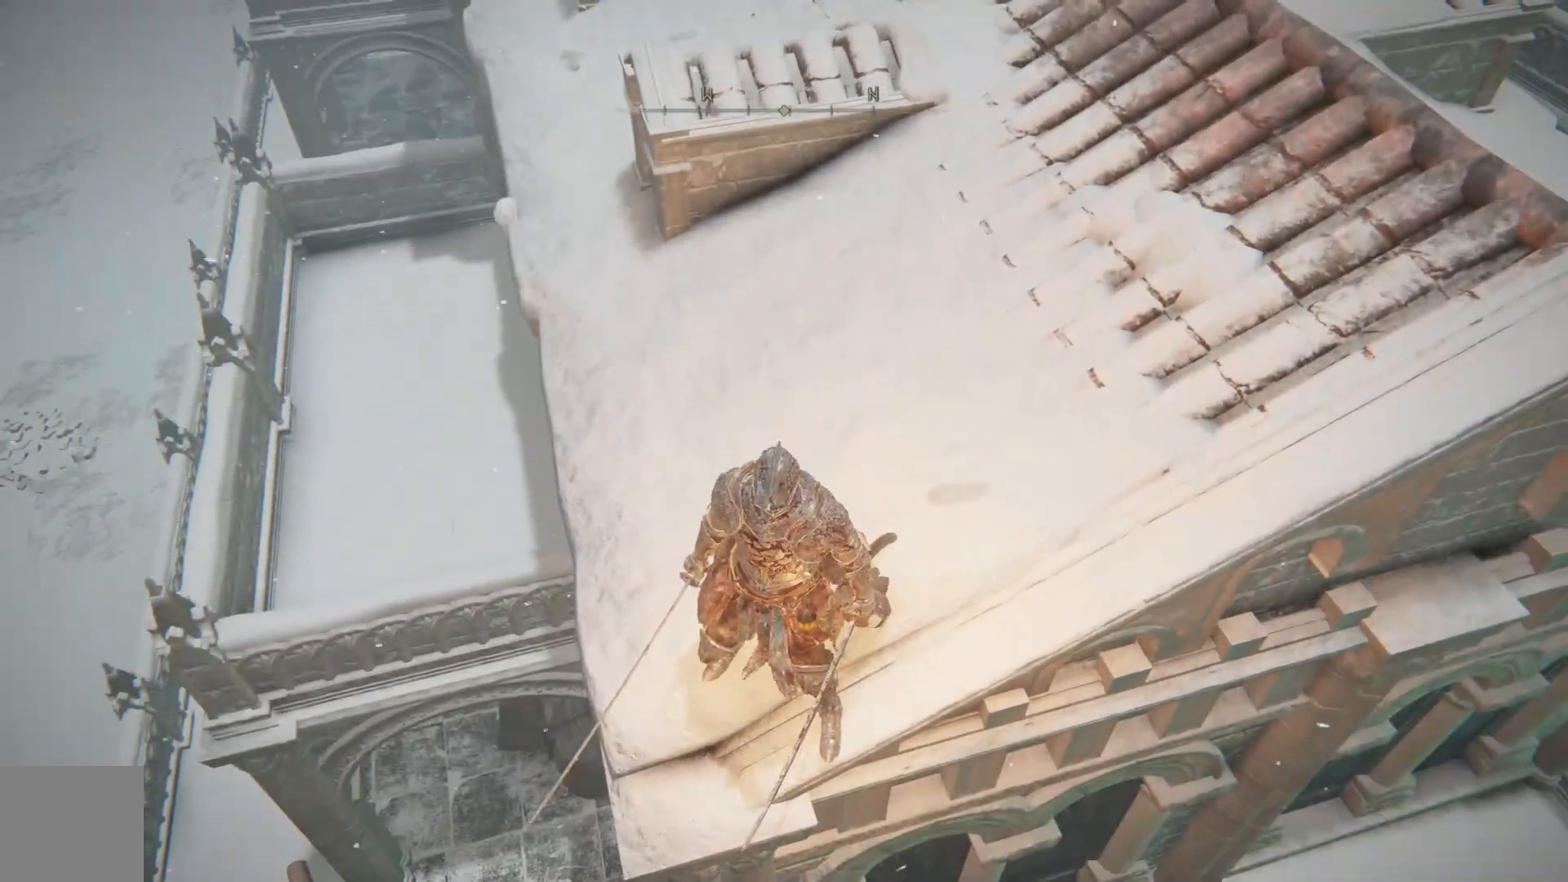
{"dt_ms": 500, "buttons": [], "left_stick": "center", "right_stick": "up-left", "events": [[217, "right_stick", "up-left"]]}
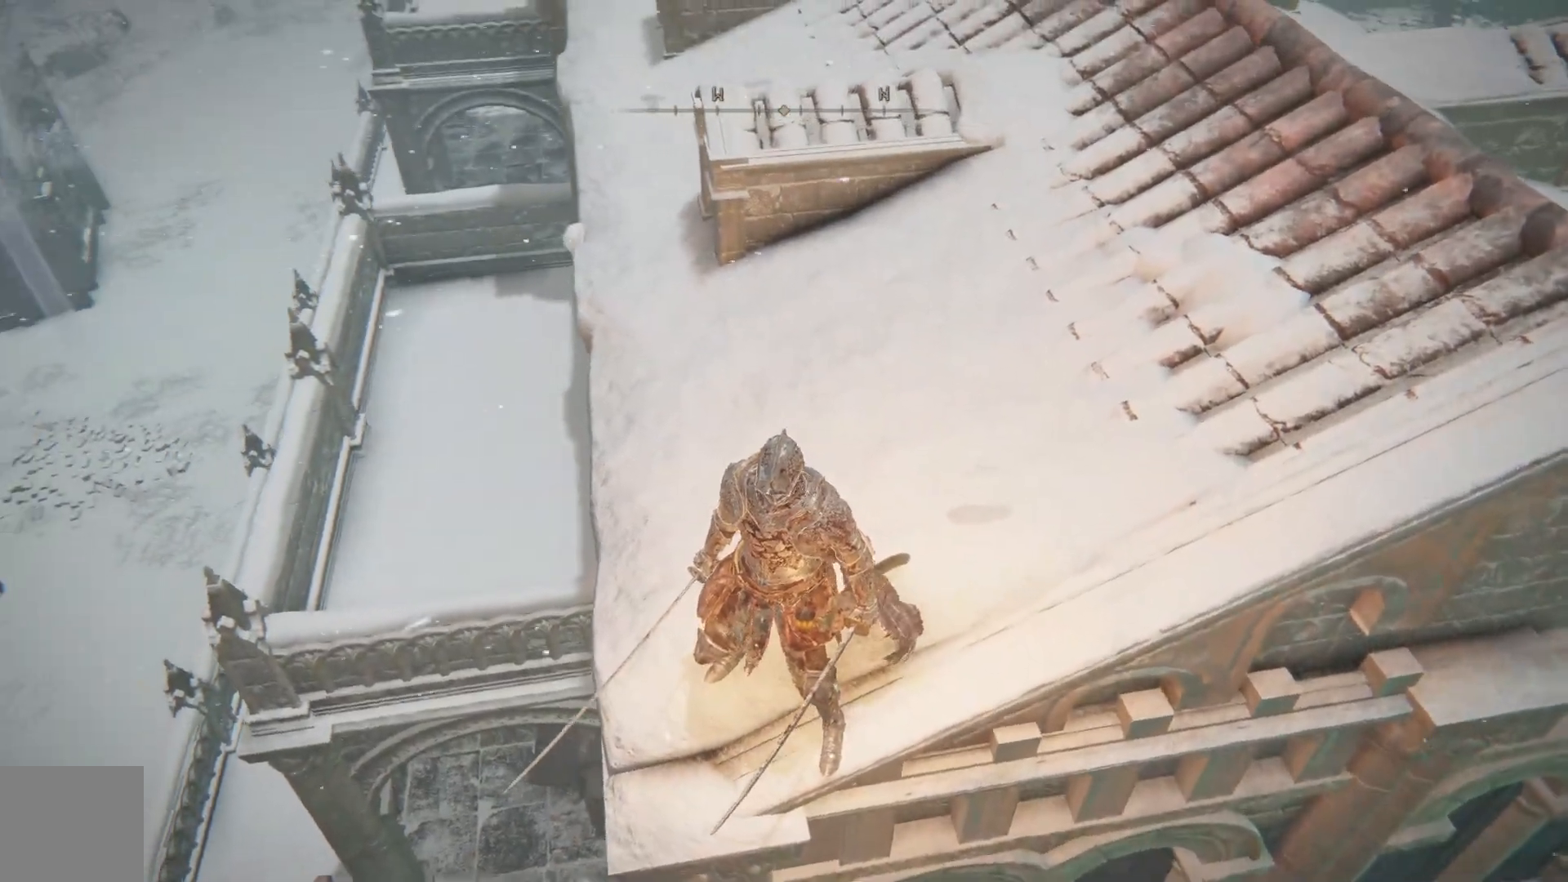
{"dt_ms": 500, "buttons": [], "left_stick": "up", "right_stick": "center", "events": [[83, "right_stick", "center"], [200, "right_stick", "right"], [250, "left_stick", "up"], [250, "right_stick", "up-right"], [467, "right_stick", "center"]]}
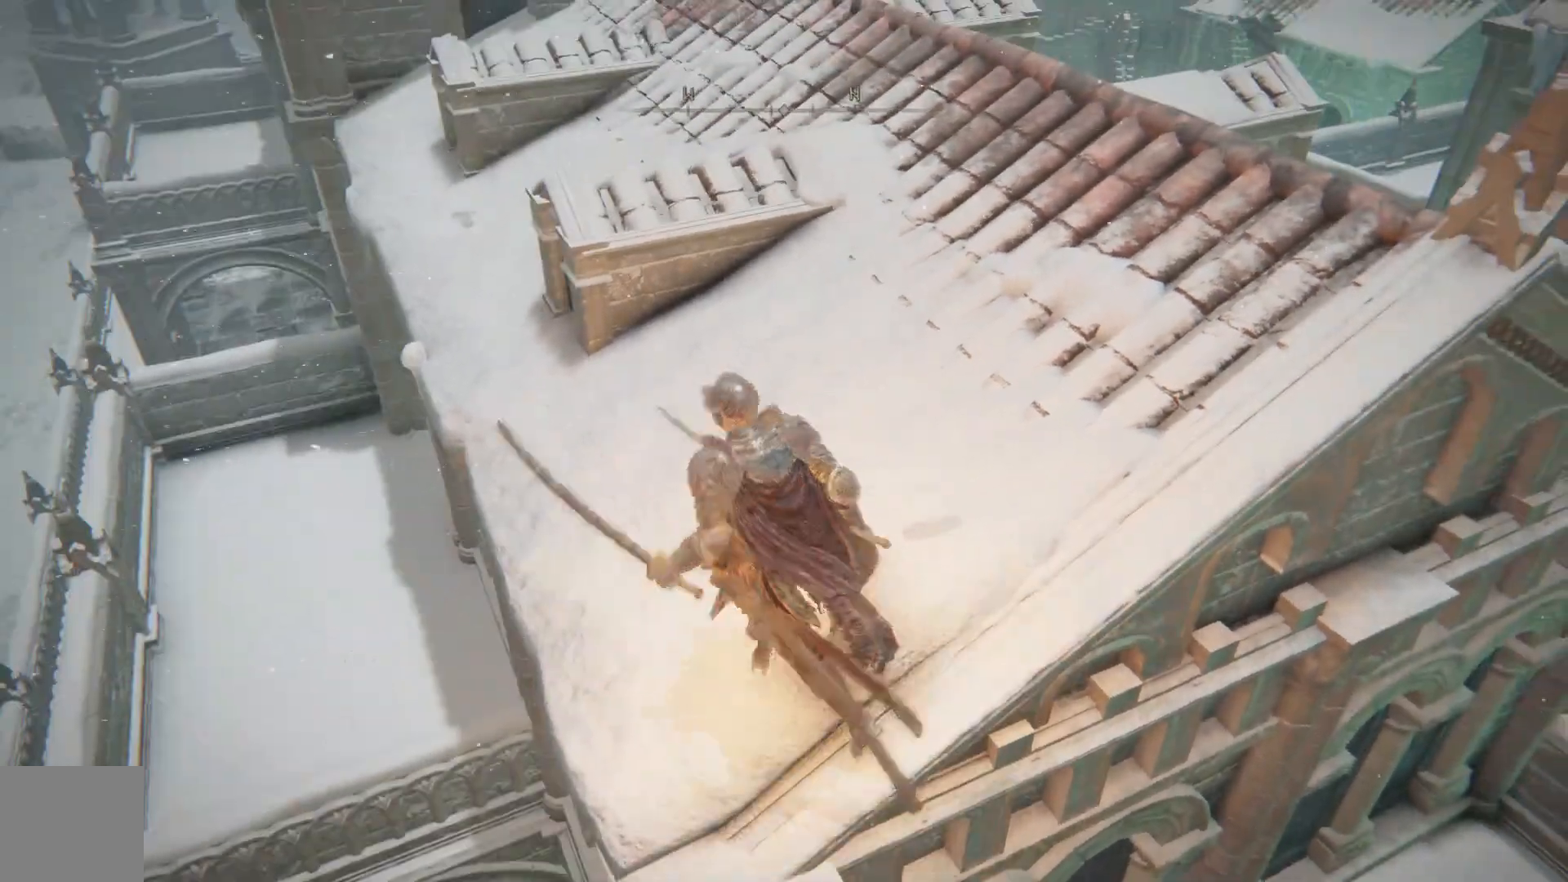
{"dt_ms": 500, "buttons": [], "left_stick": "up-left", "right_stick": "down-right", "events": [[300, "right_stick", "up-right"], [350, "left_stick", "up-left"], [467, "right_stick", "down-right"]]}
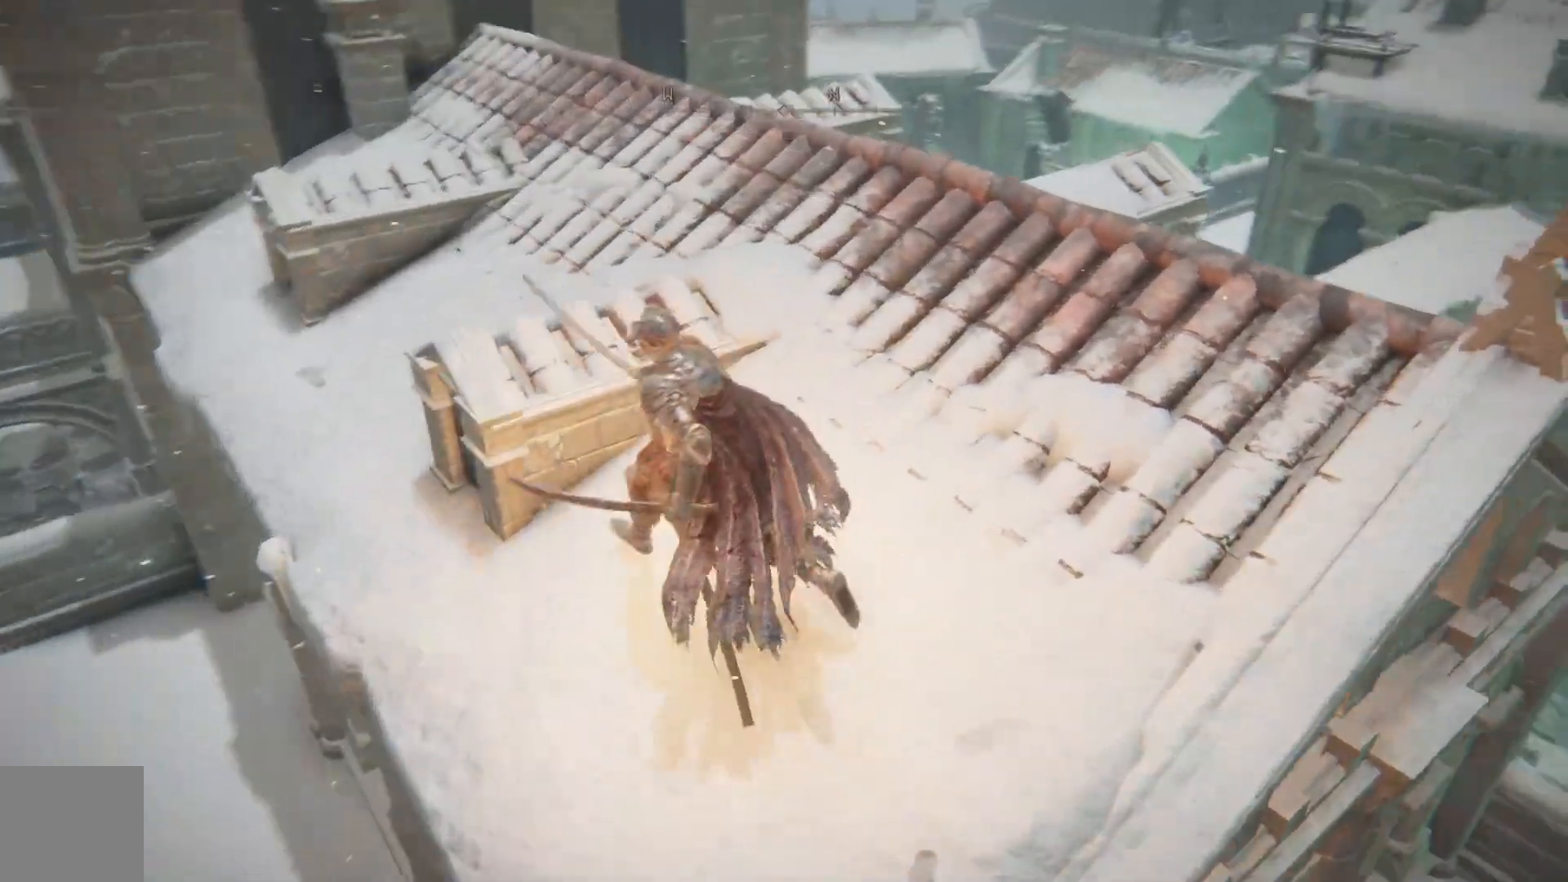
{"dt_ms": 500, "buttons": [], "left_stick": "down", "right_stick": "center", "events": [[217, "right_stick", "up-right"], [417, "left_stick", "center"], [467, "right_stick", "center"], [500, "left_stick", "down"]]}
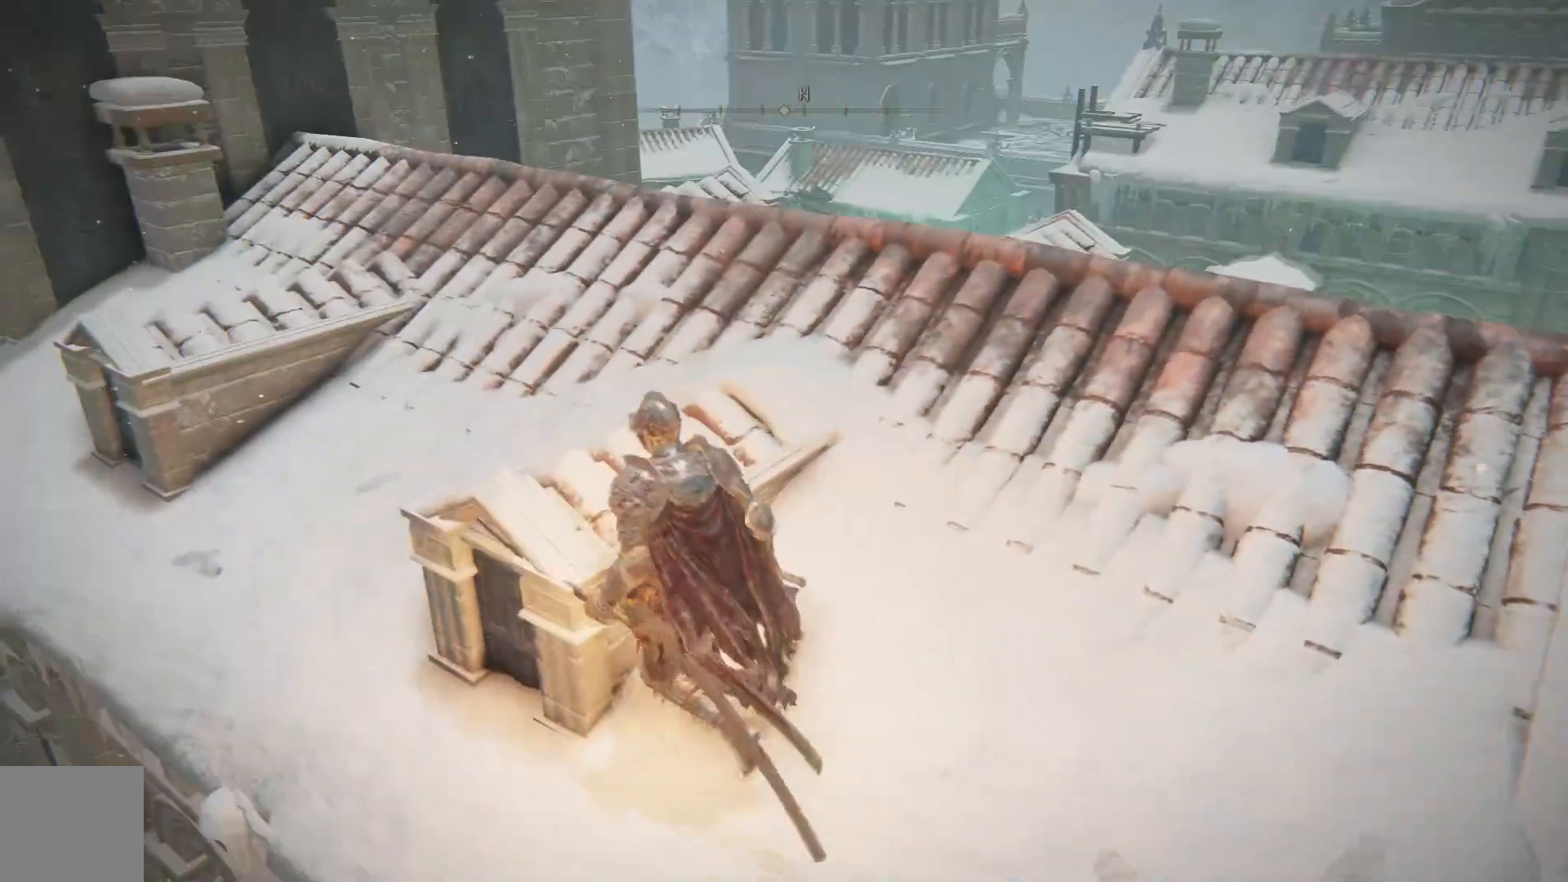
{"dt_ms": 500, "buttons": [], "left_stick": "down-left", "right_stick": "up-right", "events": [[33, "left_stick", "down-left"], [100, "right_stick", "down"], [183, "left_stick", "center"], [317, "right_stick", "up-right"], [400, "right_stick", "center"], [450, "left_stick", "down-left"], [467, "right_stick", "up-right"]]}
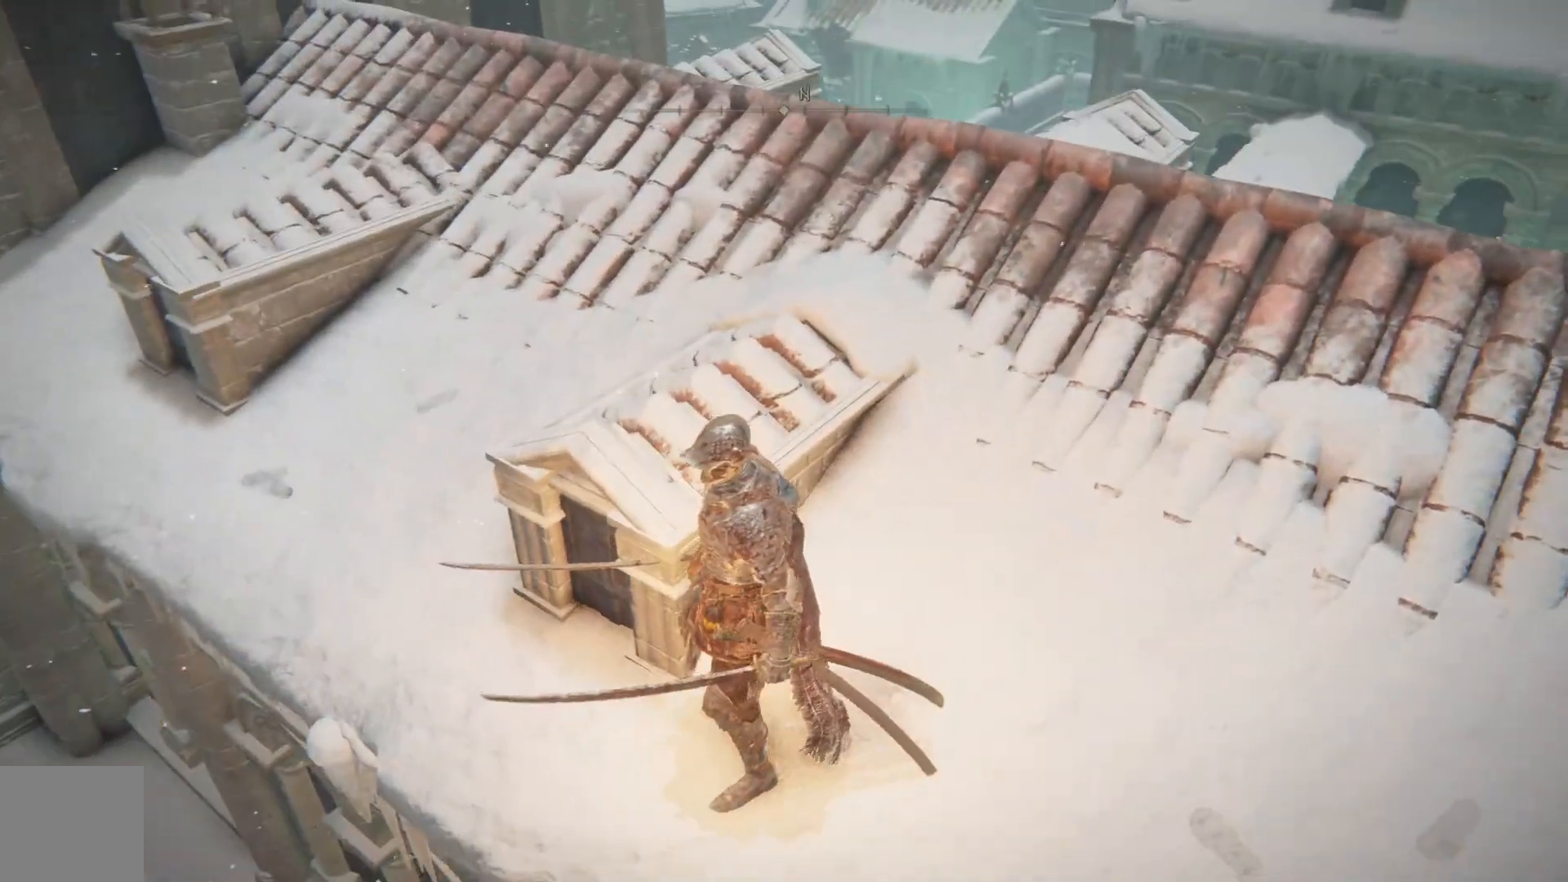
{"dt_ms": 500, "buttons": [], "left_stick": "center", "right_stick": "center", "events": [[133, "left_stick", "center"], [133, "right_stick", "center"], [250, "right_stick", "down"], [350, "left_stick", "down-left"], [467, "right_stick", "center"], [483, "left_stick", "center"]]}
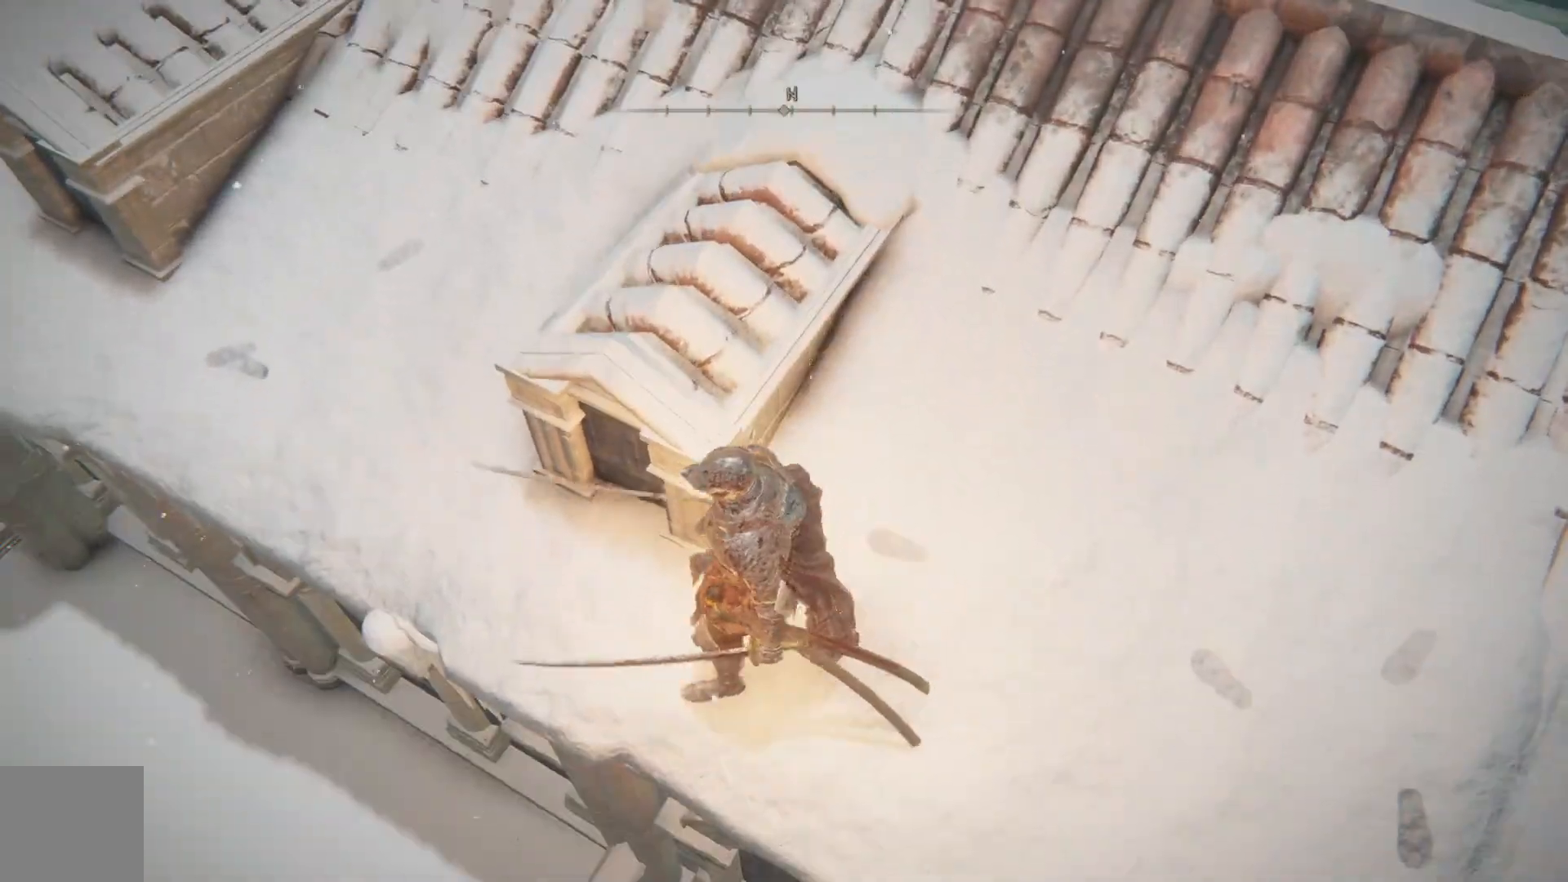
{"dt_ms": 500, "buttons": [], "left_stick": "center", "right_stick": "down", "events": [[50, "right_stick", "up-right"], [283, "right_stick", "center"], [400, "right_stick", "down"]]}
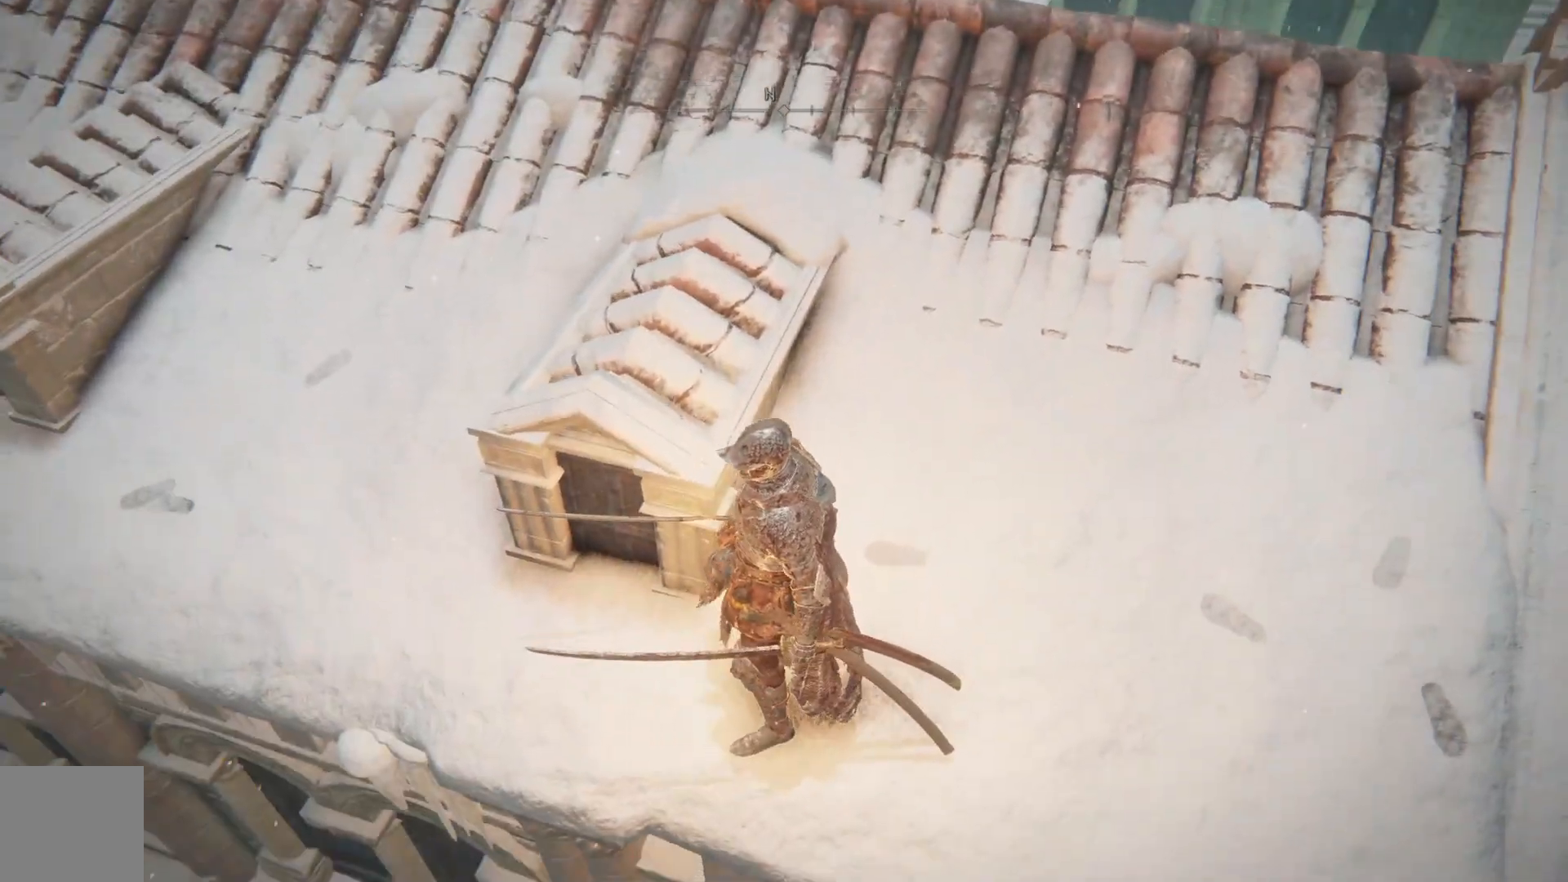
{"dt_ms": 500, "buttons": [], "left_stick": "down-left", "right_stick": "center", "events": [[17, "right_stick", "right"], [150, "right_stick", "center"], [417, "left_stick", "down-left"]]}
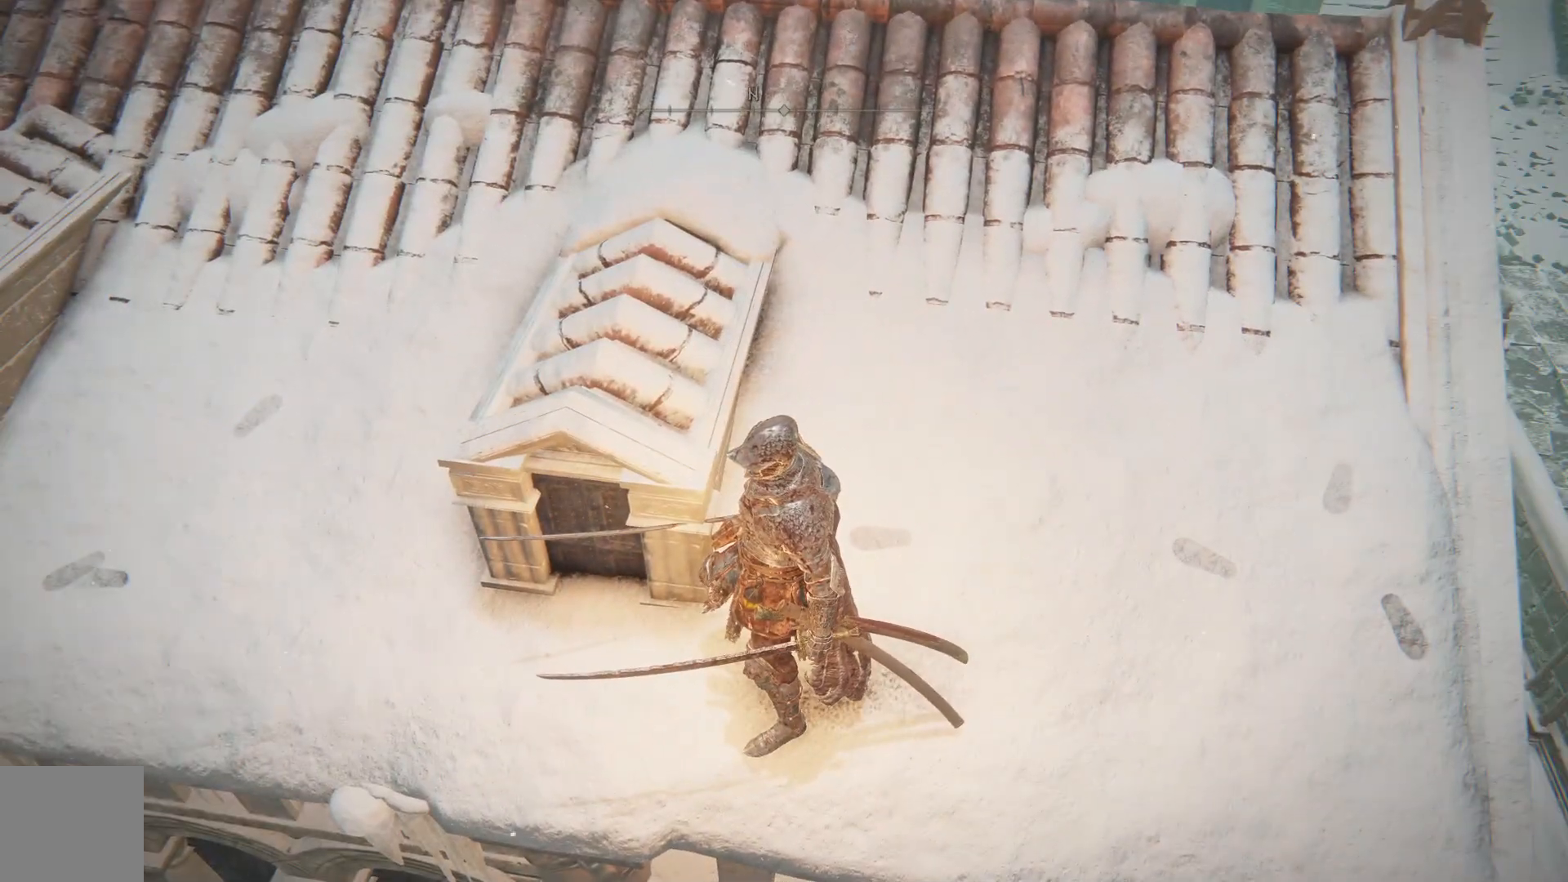
{"dt_ms": 500, "buttons": [], "left_stick": "center", "right_stick": "center", "events": [[83, "left_stick", "center"], [133, "right_stick", "down-left"], [267, "left_stick", "left"], [350, "right_stick", "center"], [433, "left_stick", "center"]]}
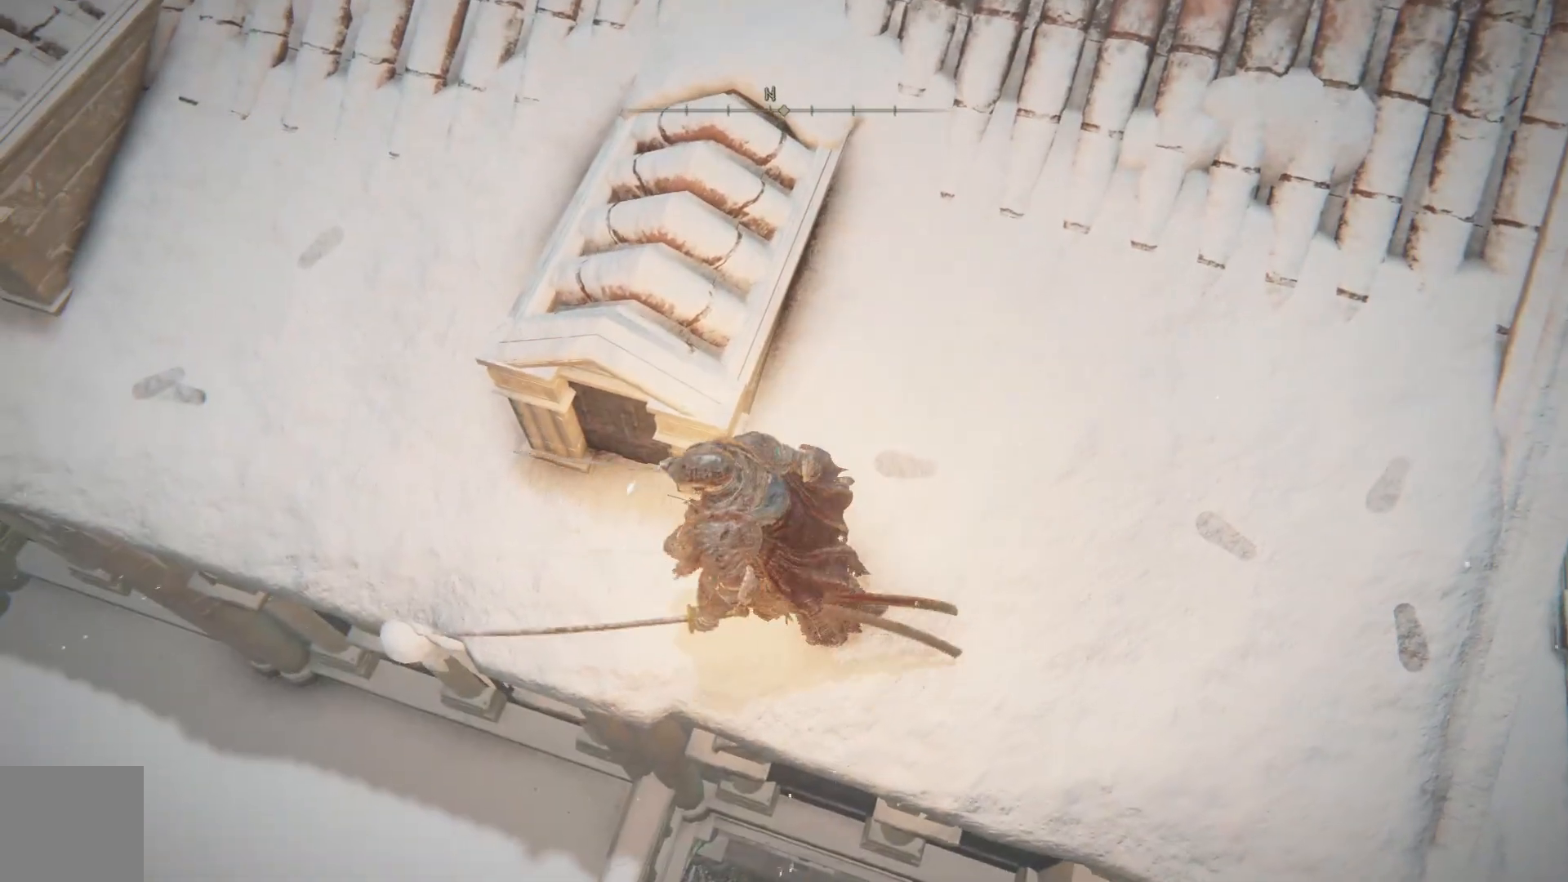
{"dt_ms": 500, "buttons": [], "left_stick": "center", "right_stick": "up", "events": [[83, "left_stick", "left"], [317, "left_stick", "up-left"], [317, "right_stick", "up"], [450, "left_stick", "center"]]}
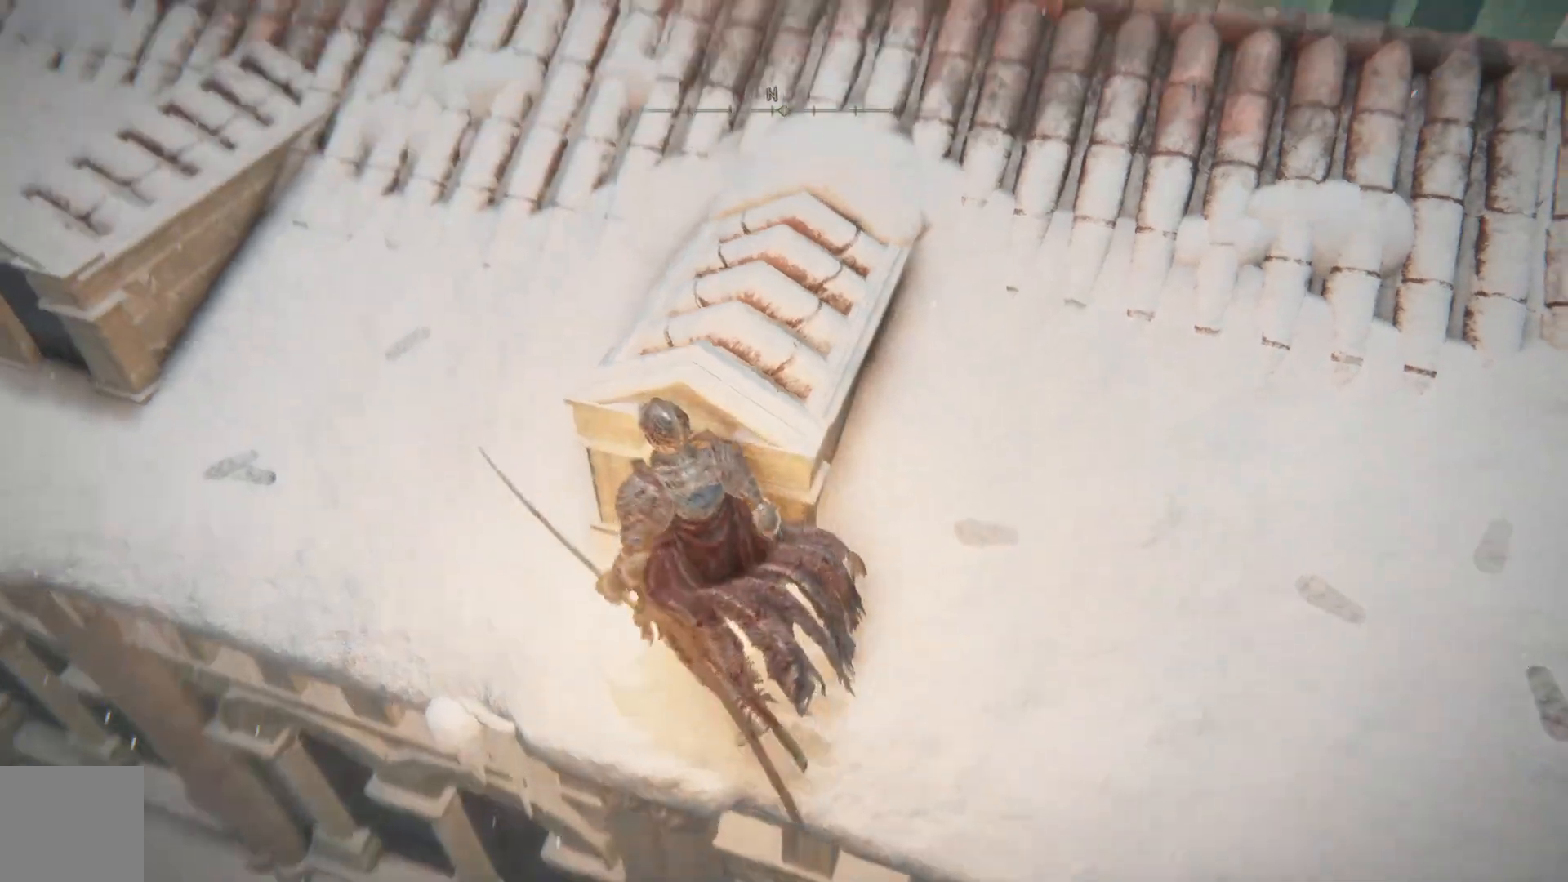
{"dt_ms": 500, "buttons": [], "left_stick": "center", "right_stick": "down-right", "events": [[83, "right_stick", "center"], [283, "left_stick", "up-left"], [467, "left_stick", "center"], [500, "right_stick", "down-right"]]}
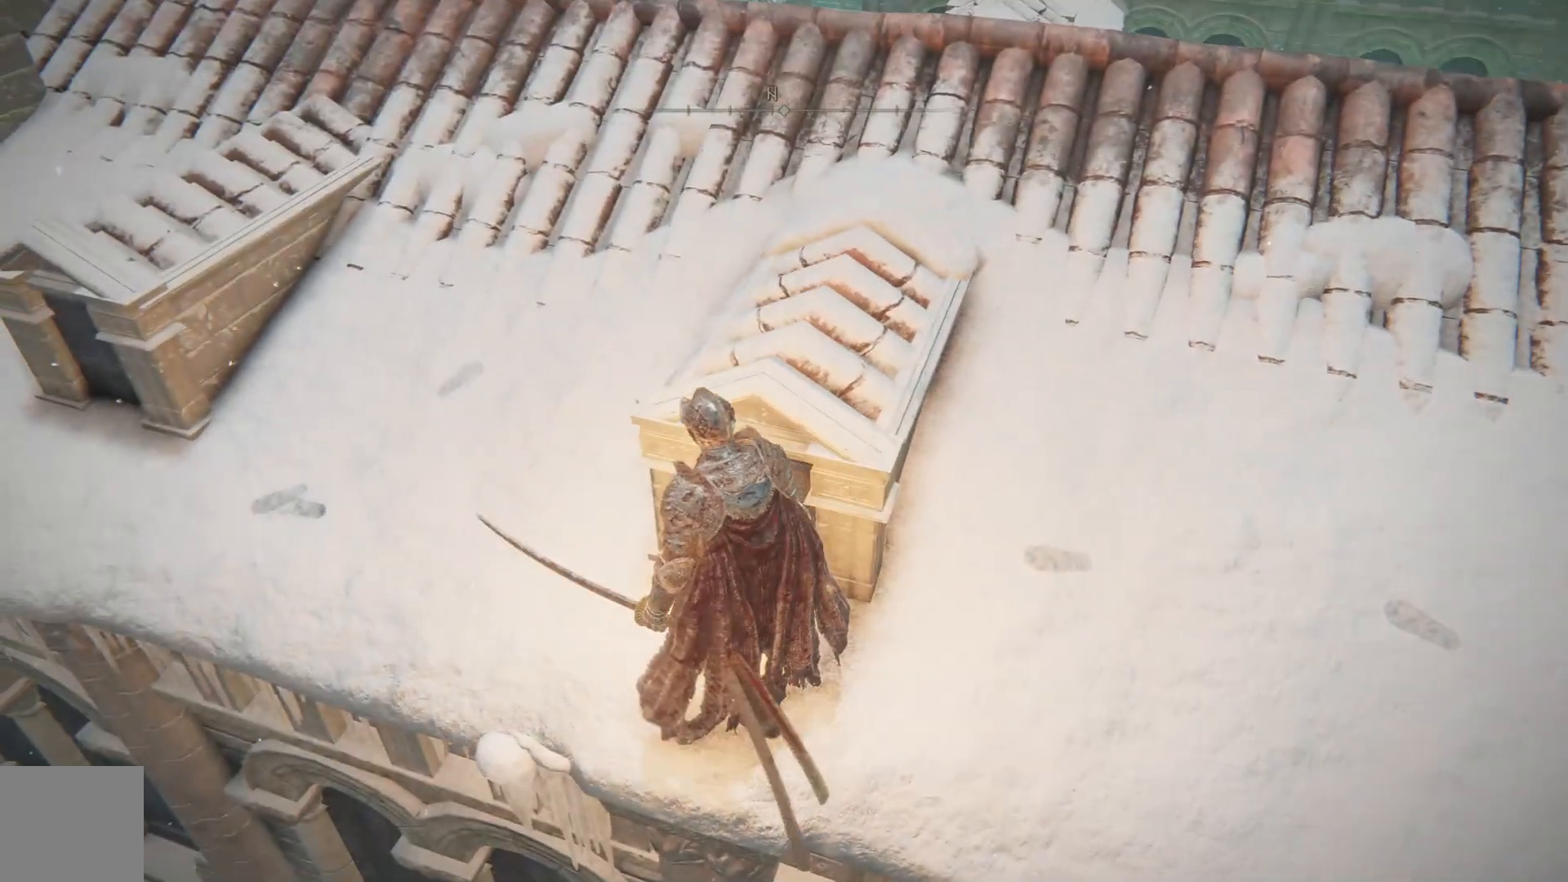
{"dt_ms": 500, "buttons": [], "left_stick": "center", "right_stick": "down", "events": [[383, "right_stick", "down"]]}
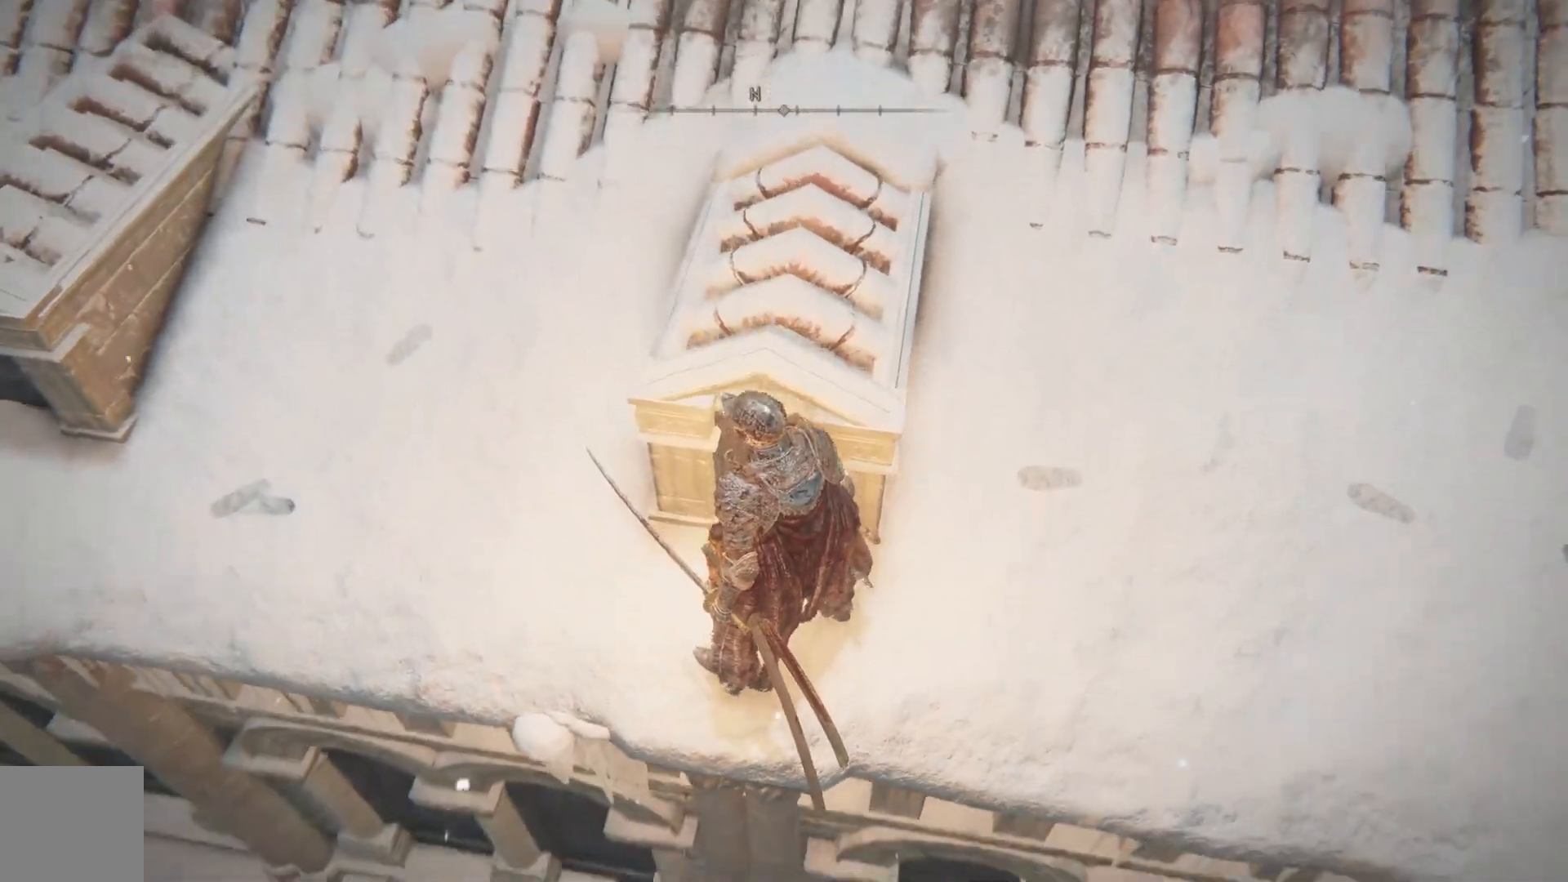
{"dt_ms": 500, "buttons": [], "left_stick": "center", "right_stick": "center", "events": [[67, "right_stick", "center"]]}
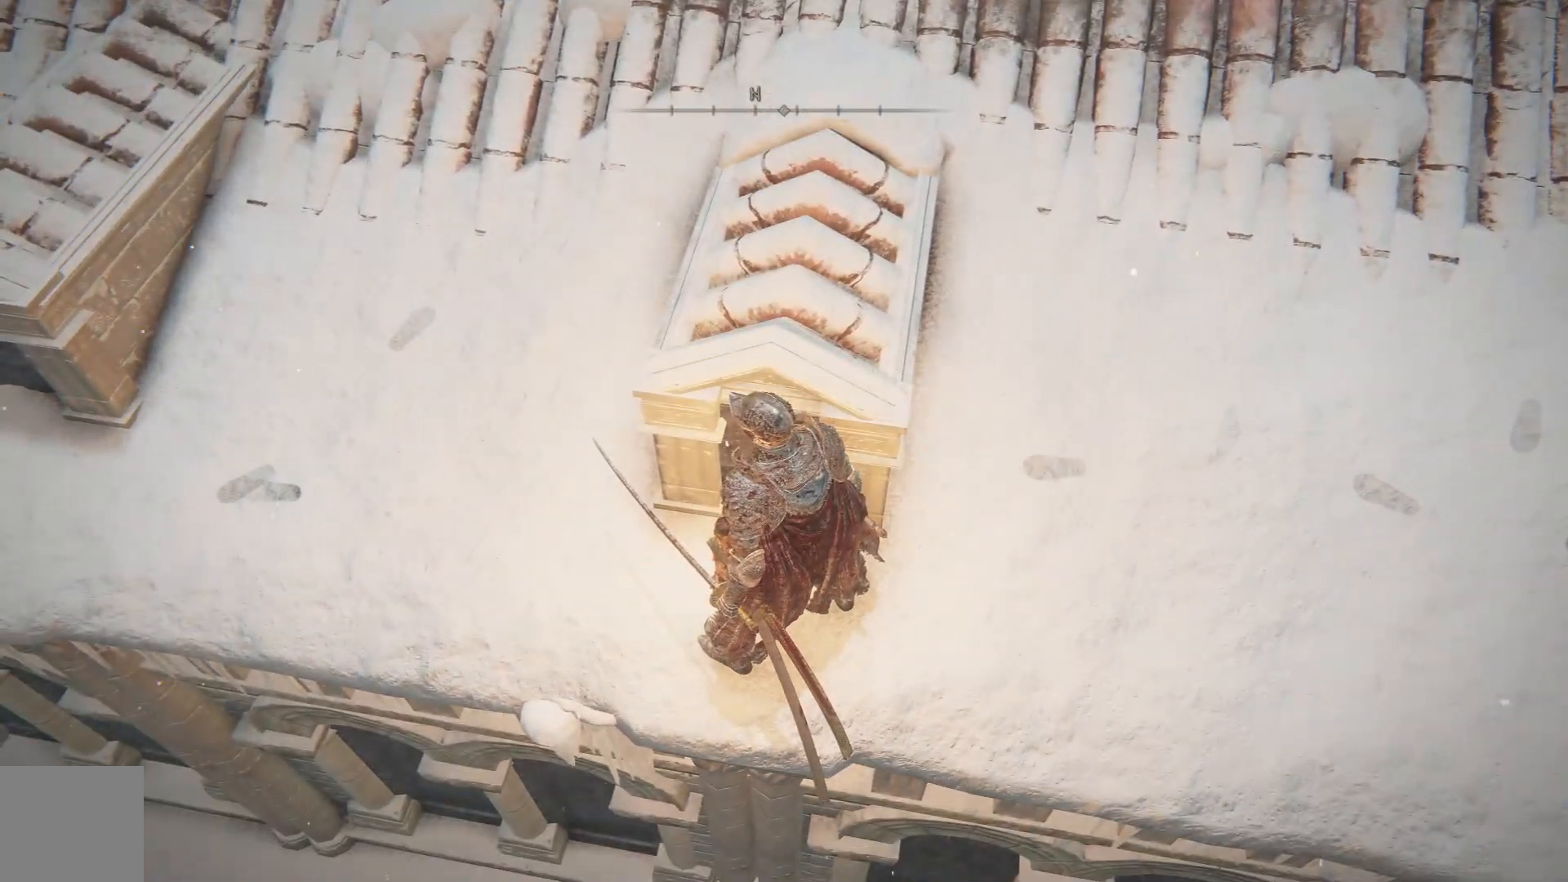
{"dt_ms": 500, "buttons": [], "left_stick": "center", "right_stick": "center", "events": [[33, "right_stick", "up-right"], [467, "right_stick", "center"]]}
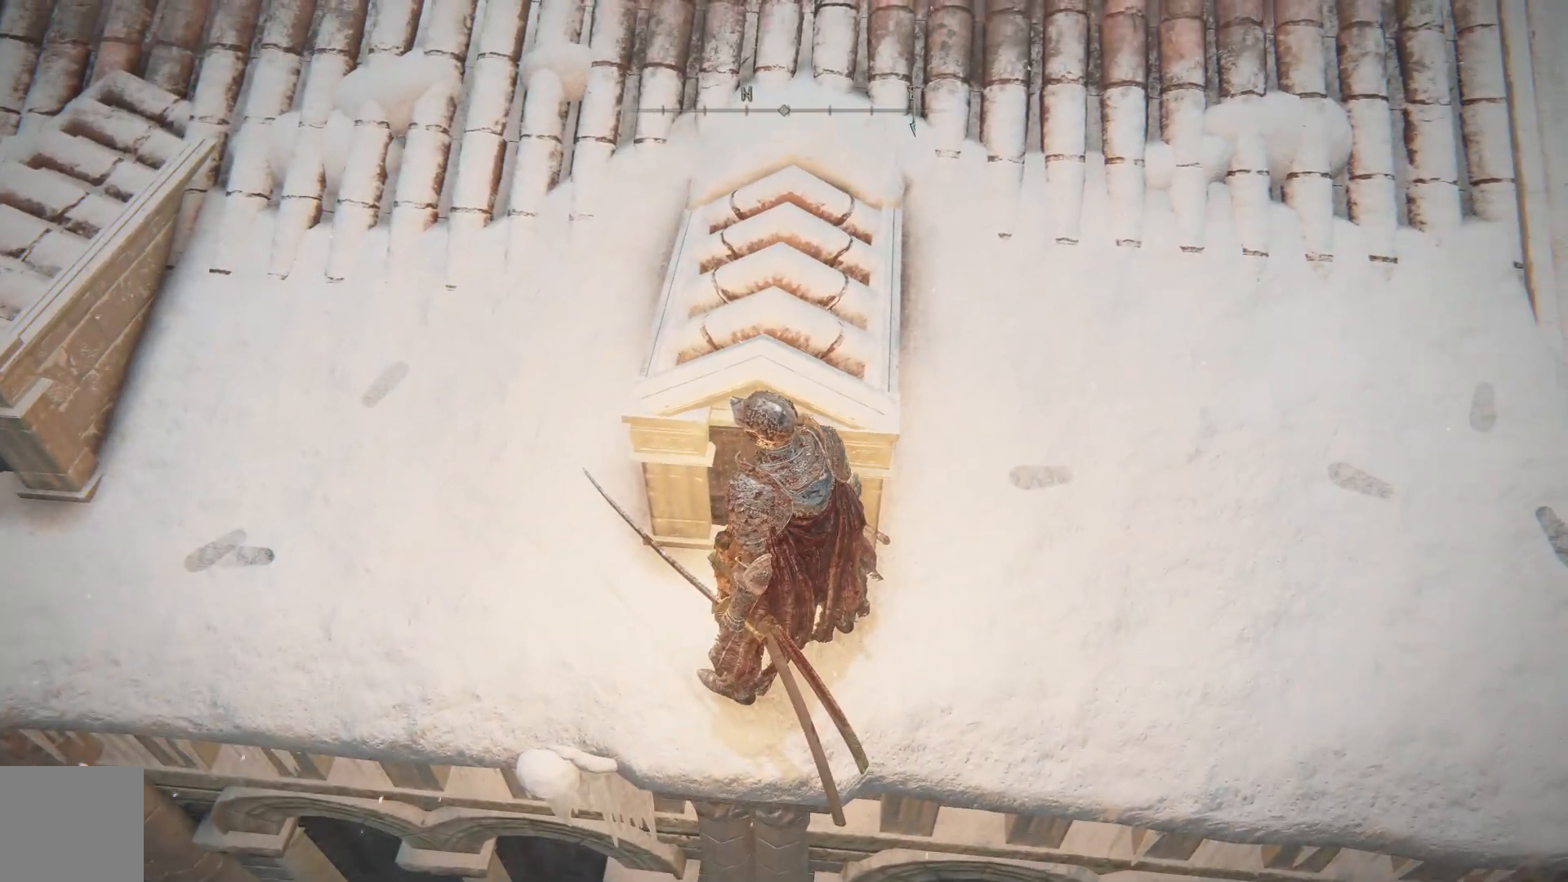
{"dt_ms": 500, "buttons": [], "left_stick": "center", "right_stick": "down", "events": [[467, "right_stick", "down"]]}
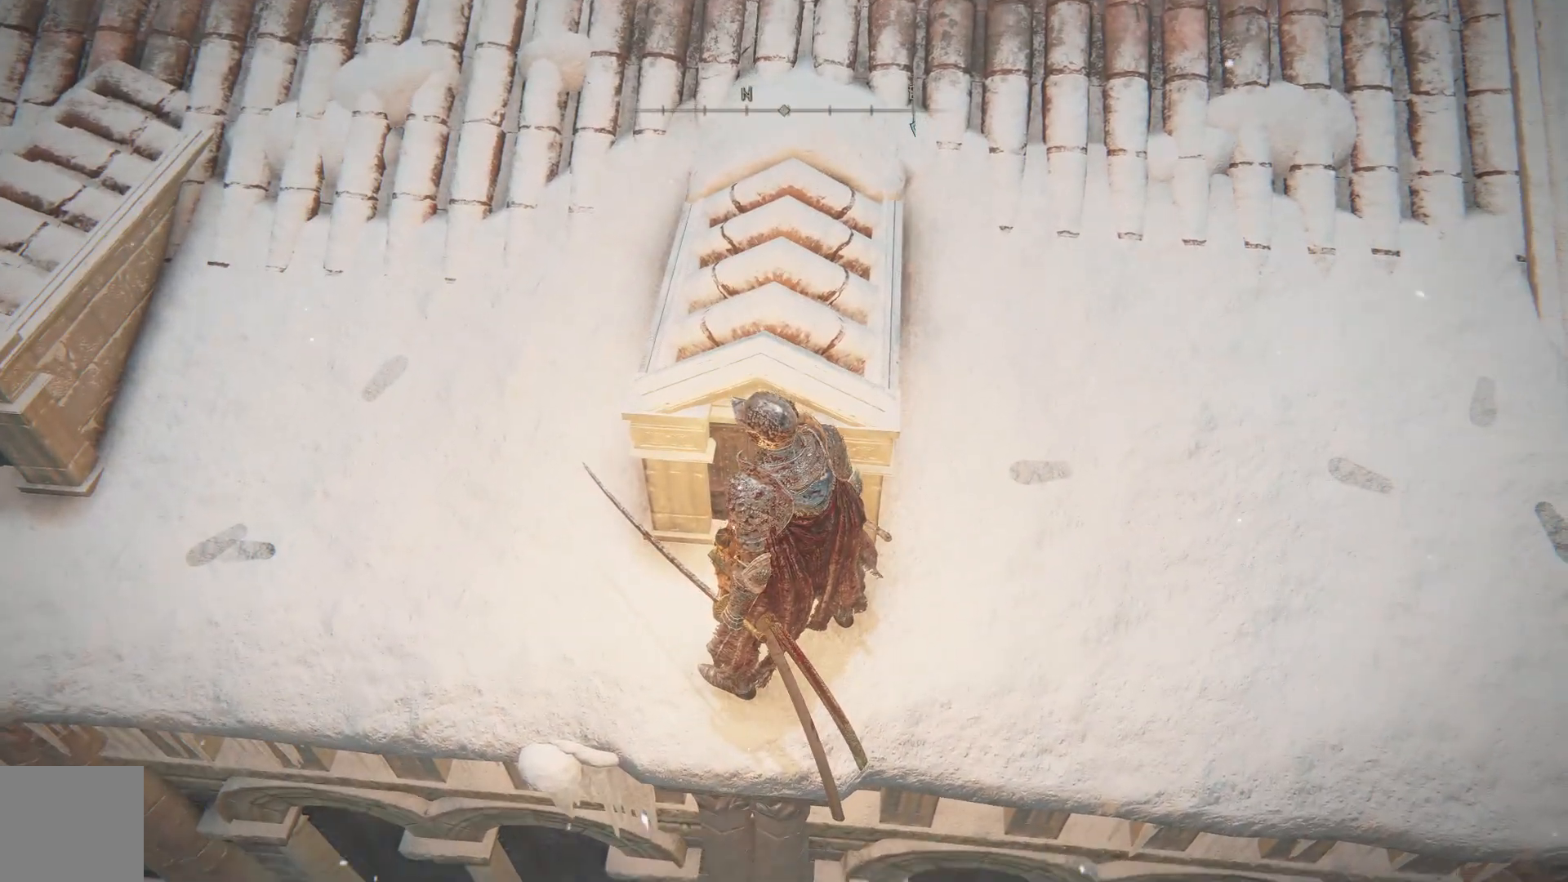
{"dt_ms": 500, "buttons": [], "left_stick": "center", "right_stick": "center", "events": [[183, "right_stick", "center"]]}
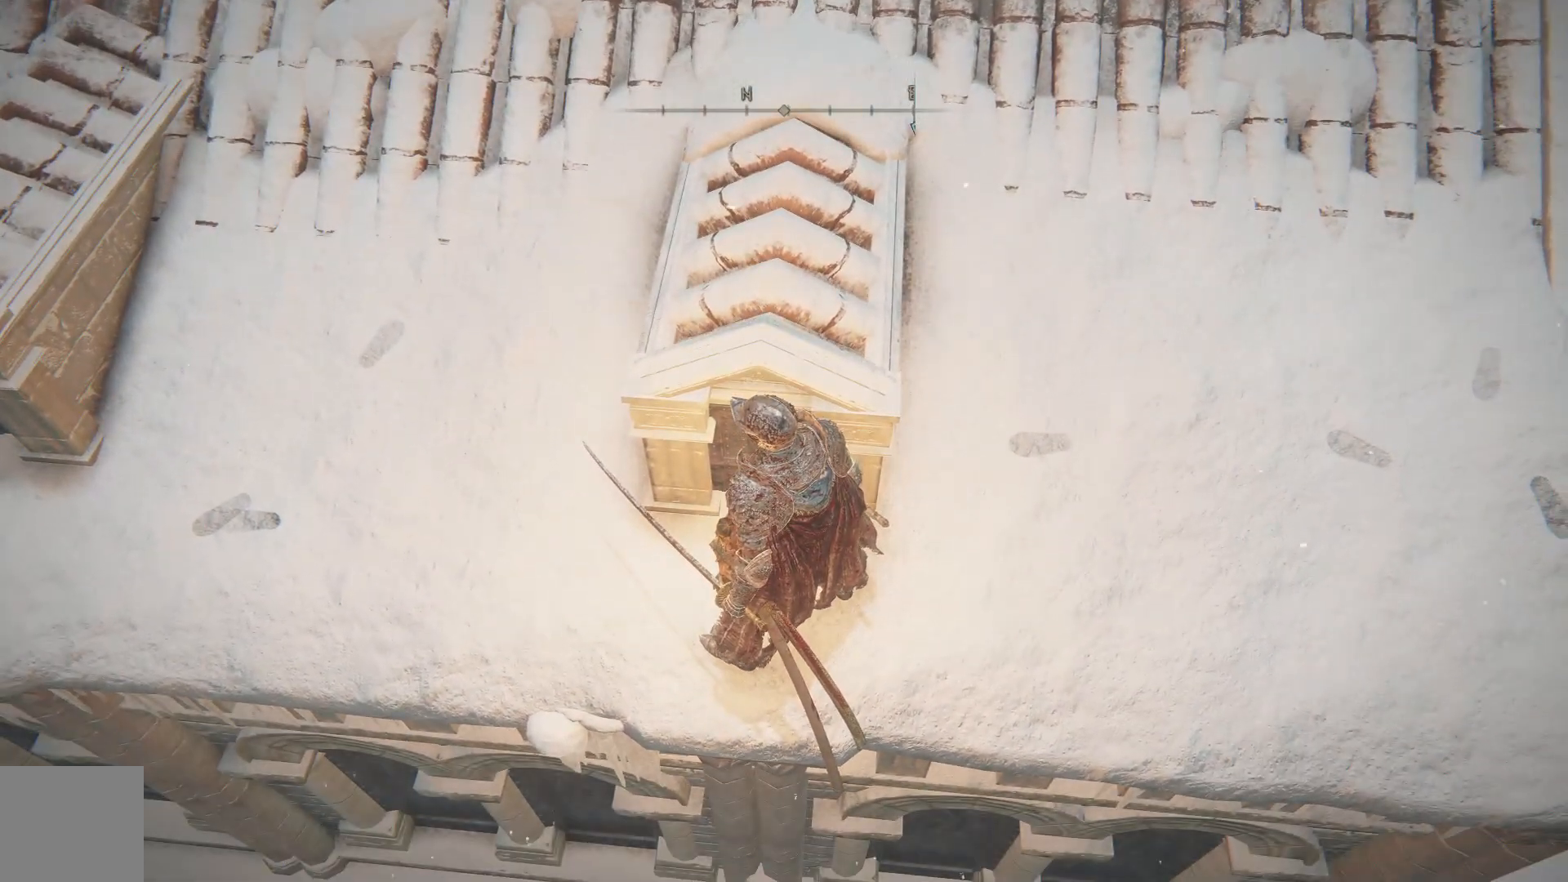
{"dt_ms": 500, "buttons": [], "left_stick": "up", "right_stick": "up-left", "events": [[133, "right_stick", "up-left"], [400, "left_stick", "up"]]}
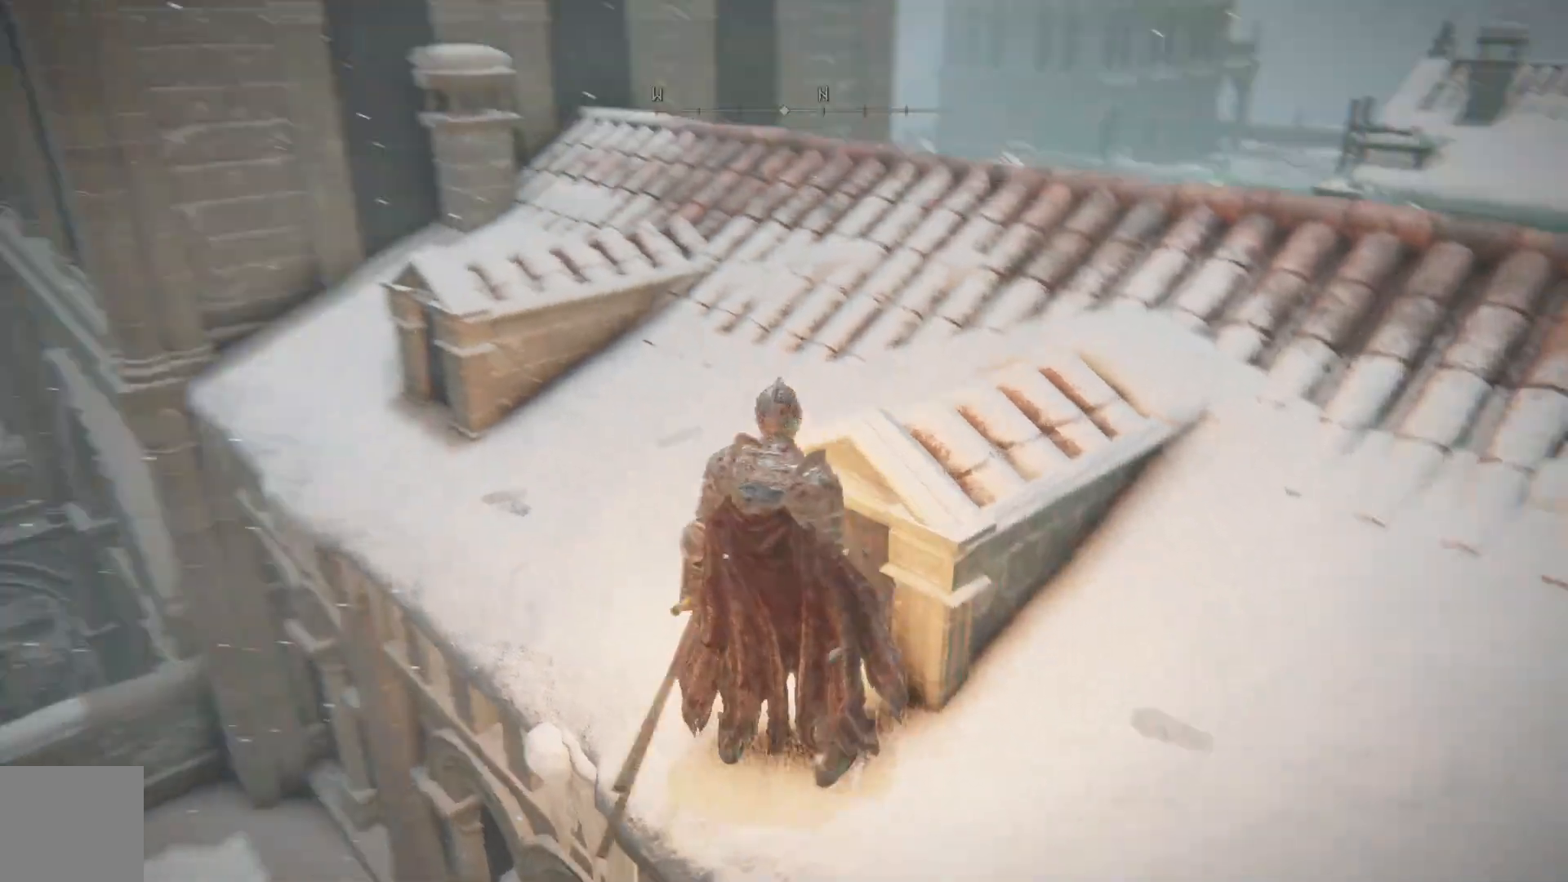
{"dt_ms": 500, "buttons": [], "left_stick": "up-right", "right_stick": "center", "events": [[283, "right_stick", "center"], [383, "left_stick", "up-right"]]}
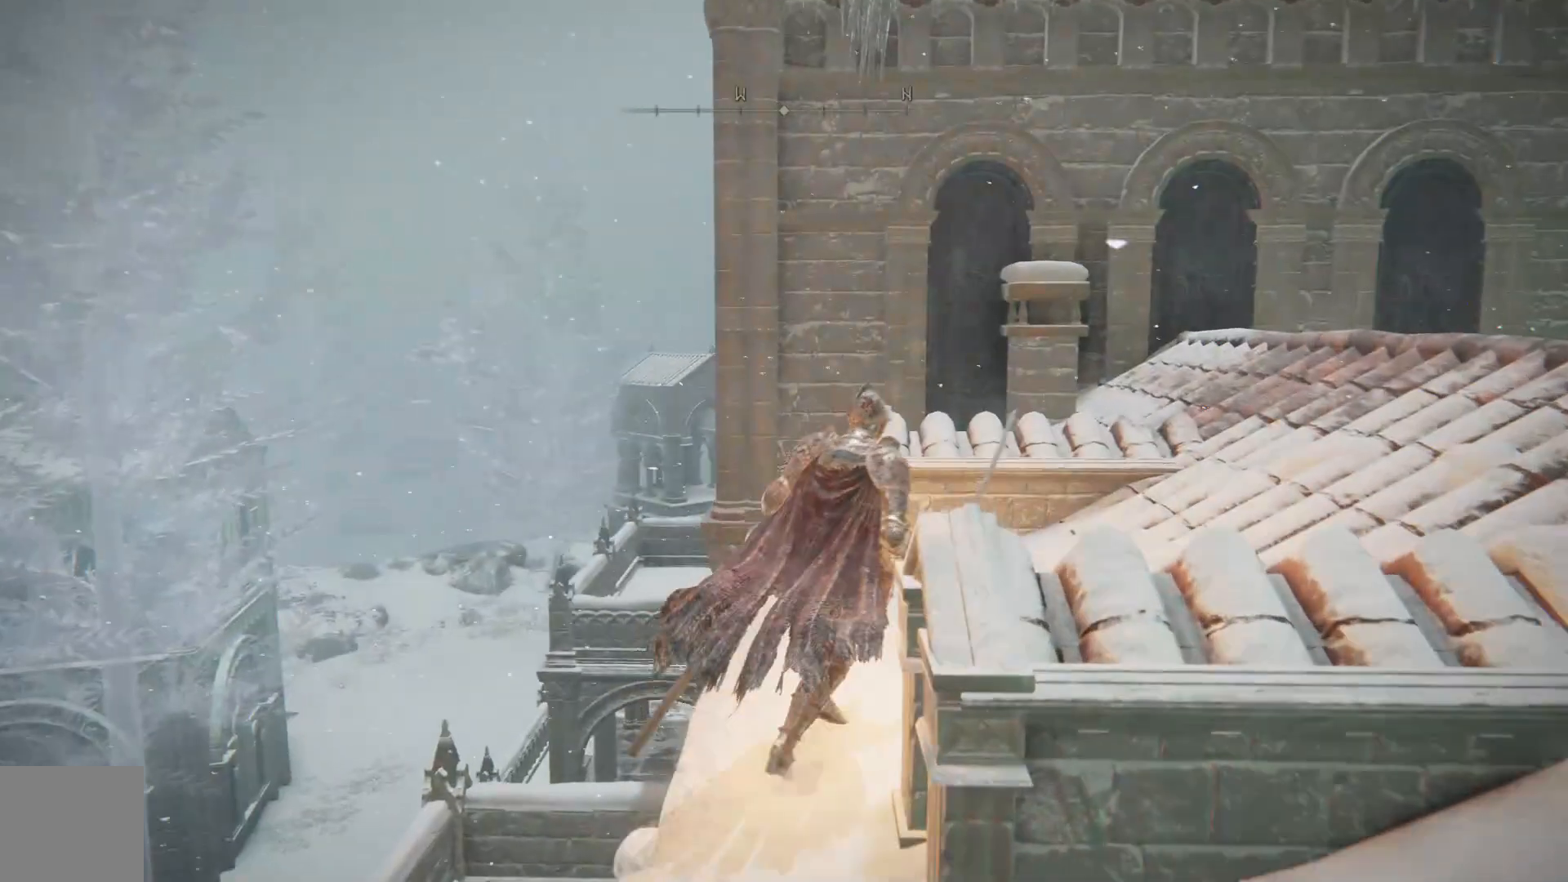
{"dt_ms": 500, "buttons": [], "left_stick": "up-right", "right_stick": "center", "events": [[183, "A", "down"], [333, "A", "up"]]}